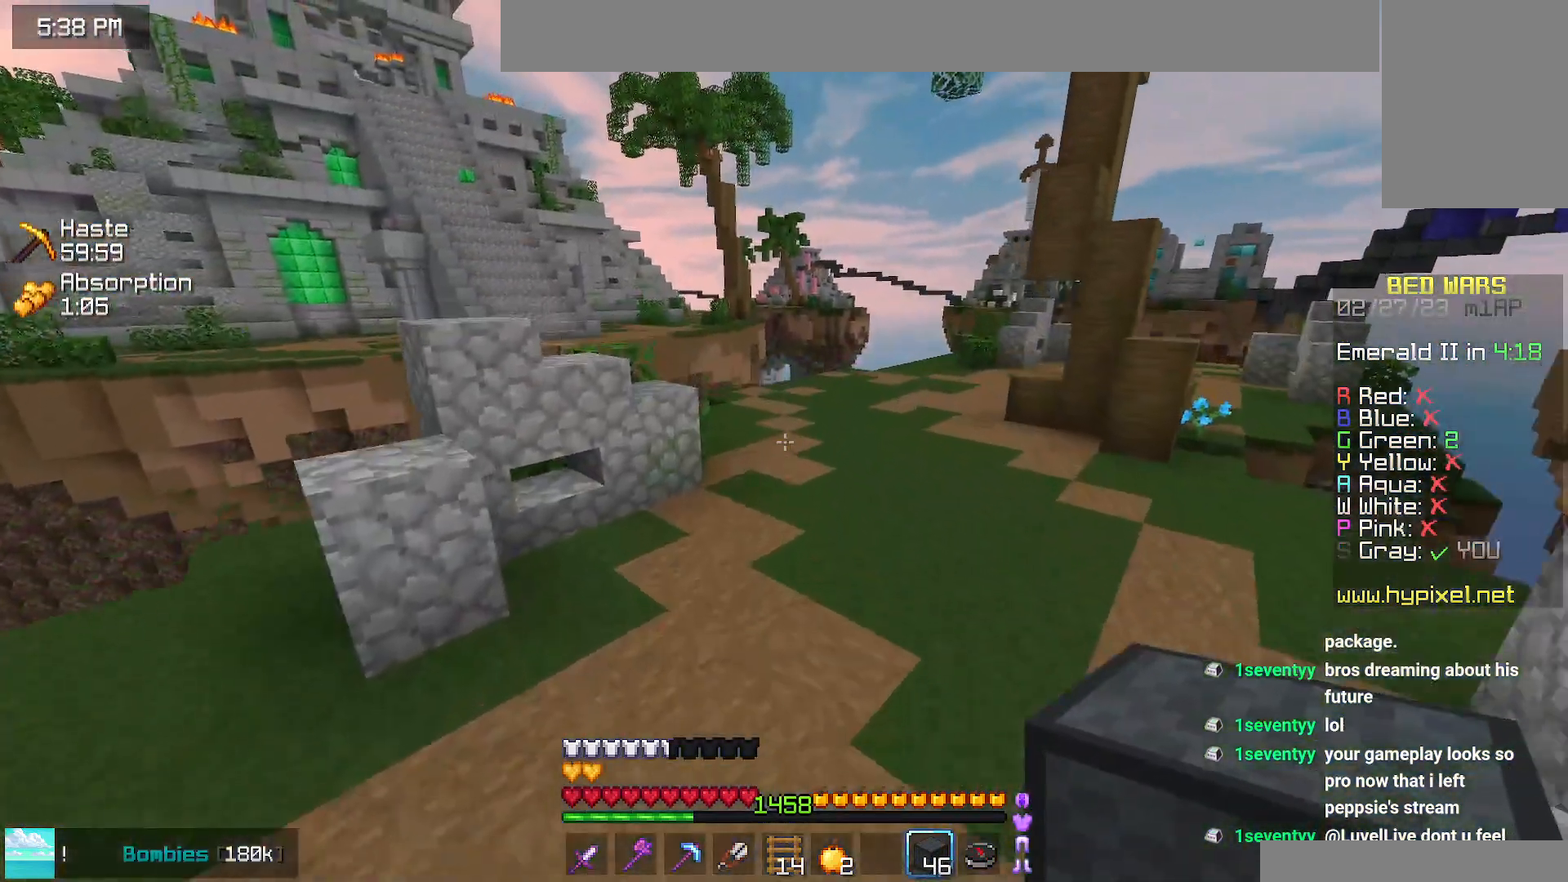
Gameplay with keyboard and mouse; each line is a JSON object with the keys and mouse buttons held at the frame after it. "events" lists presses ("down") and releases ("up") of "down", "left", "right", "space", "up", "mouse_left" and "mouse_right" between this image and that frame as [ms after this image, input, new state], when the widget could be followed in between. "mouse_left", "mouse_right" = the "left", "right" buttons of the "mouse" list. No other keys are recorded. Fast repeated clicks can show as one long hold. Mouse movement is not recorded.
{"keys": ["right", "space", "up"], "mouse": [], "events": [[150, "right", "down"]]}
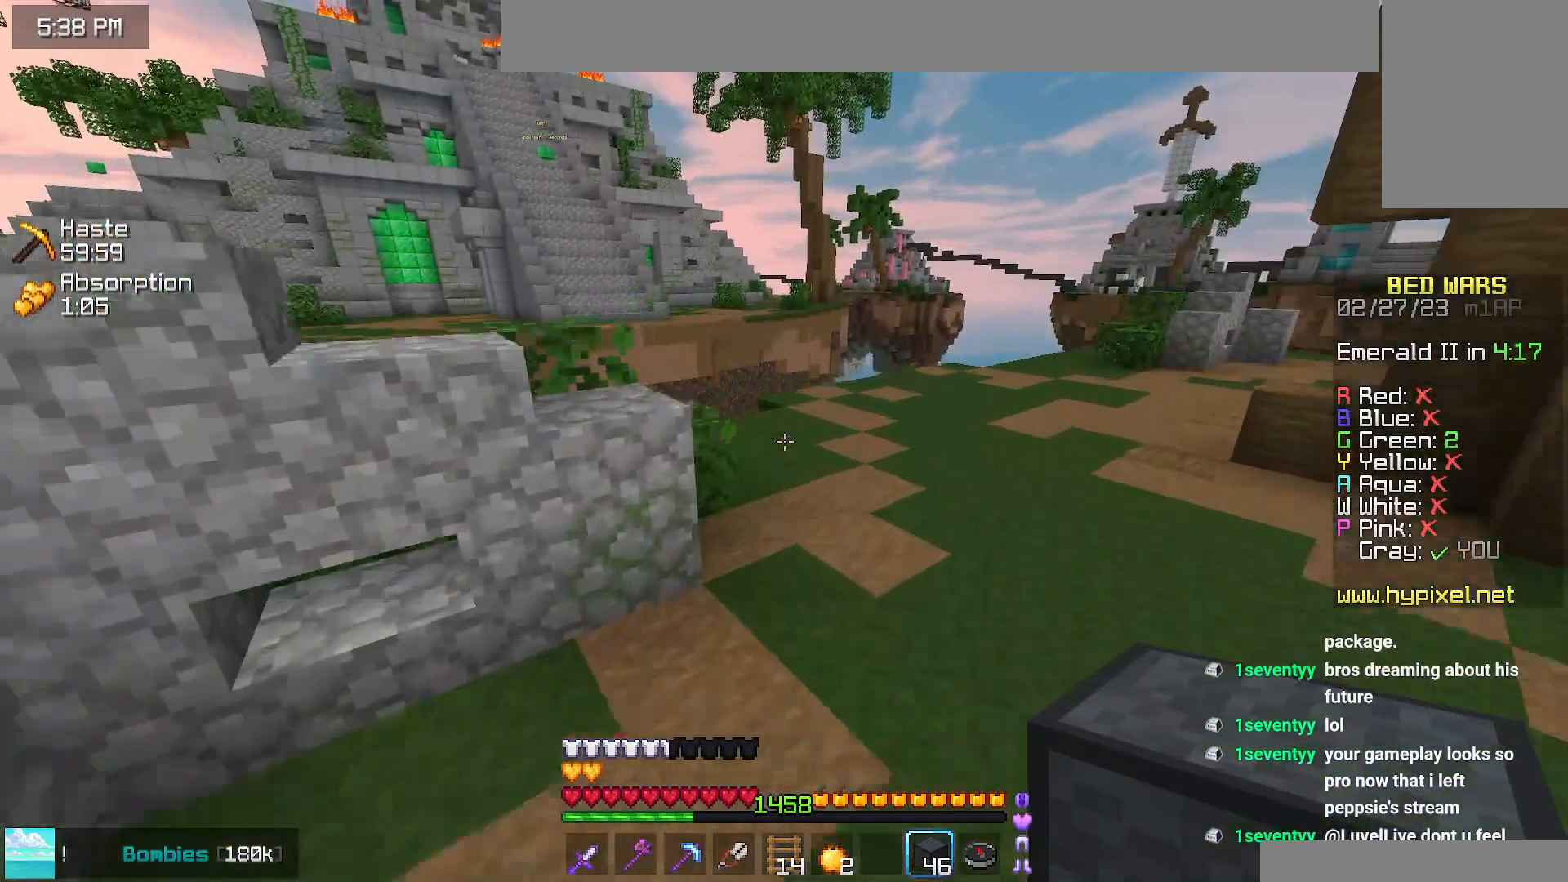
{"keys": ["right", "space", "up"], "mouse": [], "events": []}
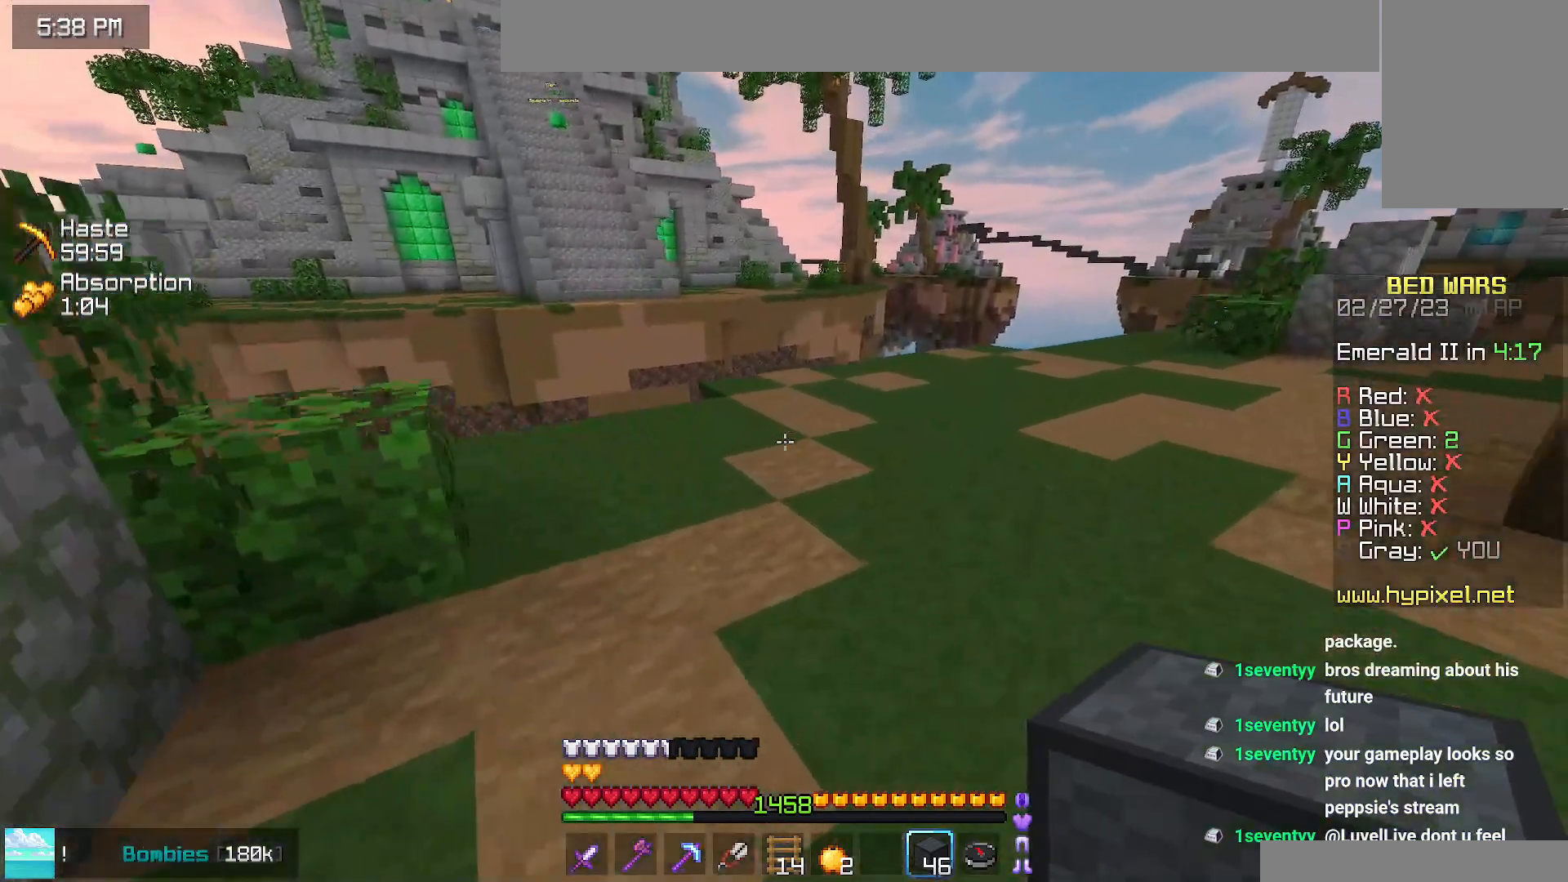
{"keys": ["up"], "mouse": [], "events": [[317, "right", "up"], [334, "space", "up"]]}
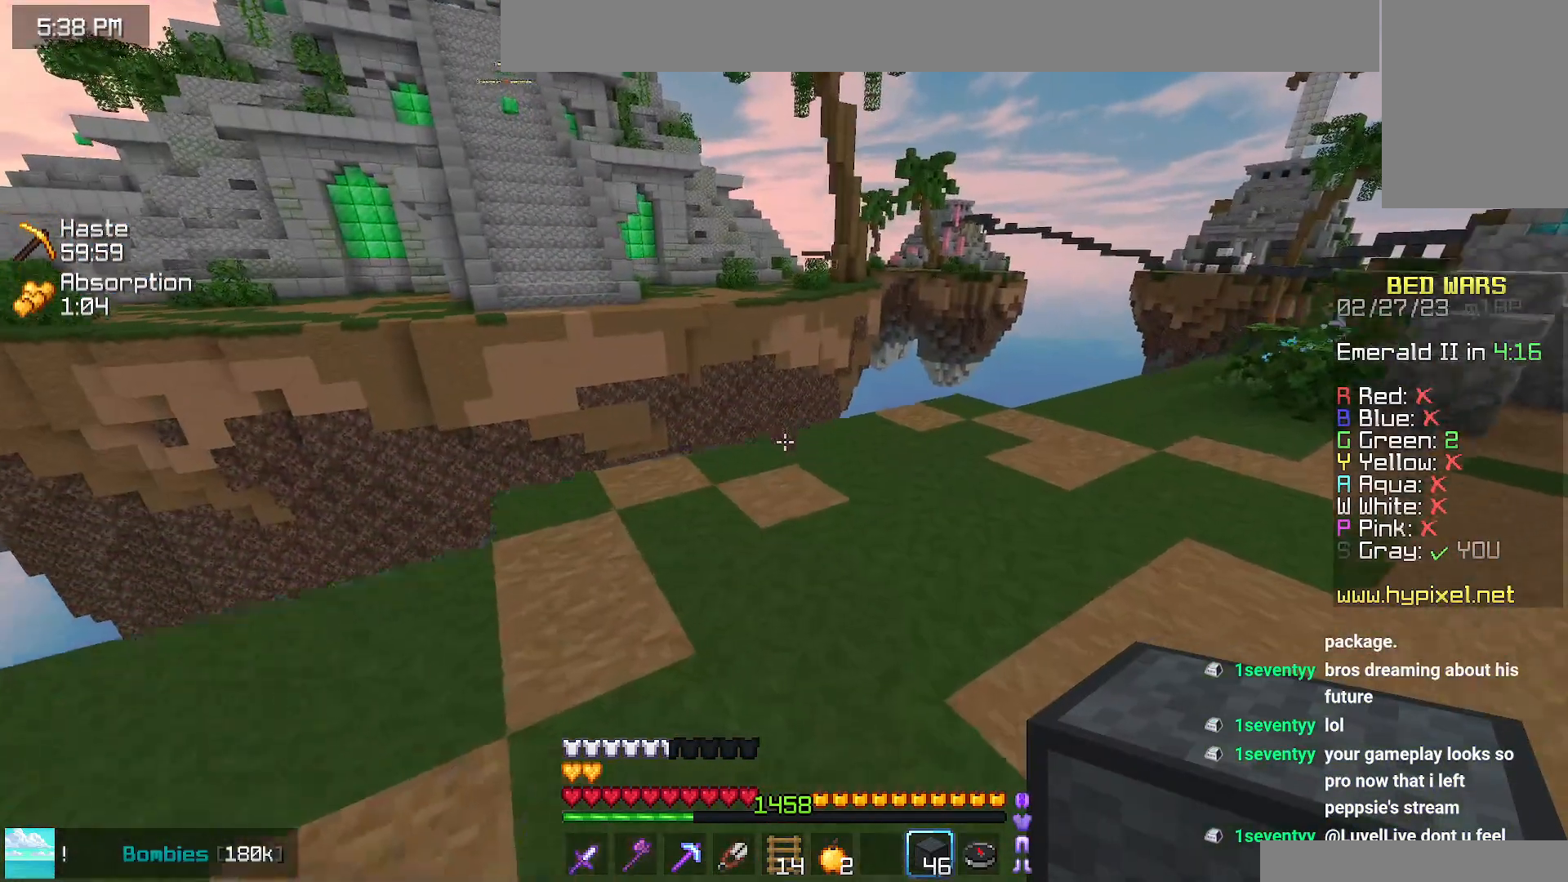
{"keys": ["space", "up"], "mouse": [], "events": [[384, "mouse_right", "down"], [434, "space", "down"], [467, "mouse_right", "up"]]}
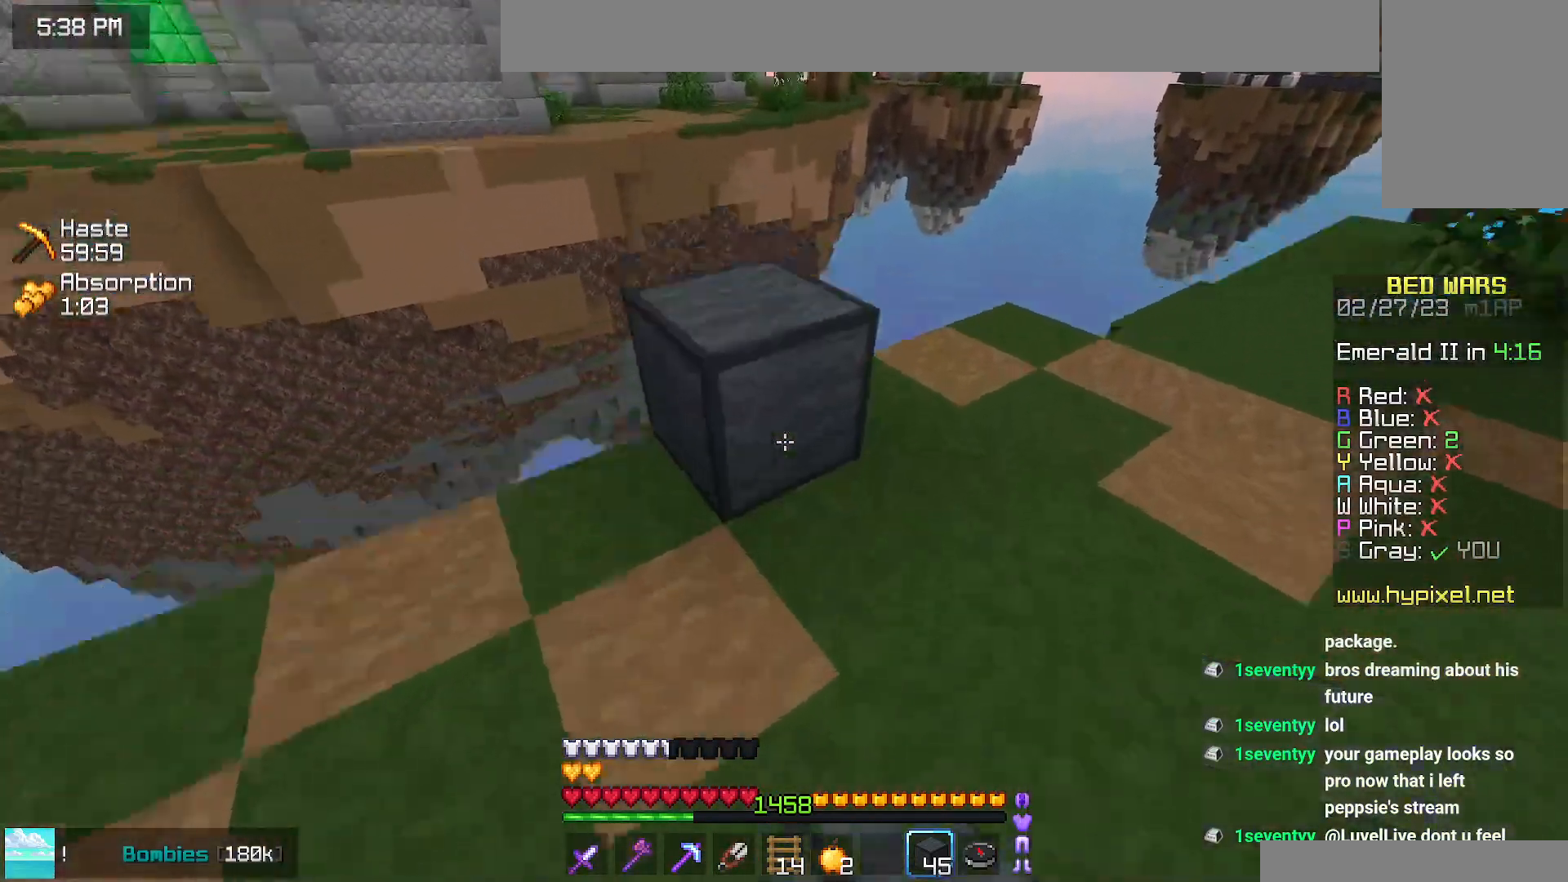
{"keys": ["down", "left"], "mouse": [], "events": [[50, "left", "down"], [100, "space", "up"], [117, "up", "up"], [334, "down", "down"]]}
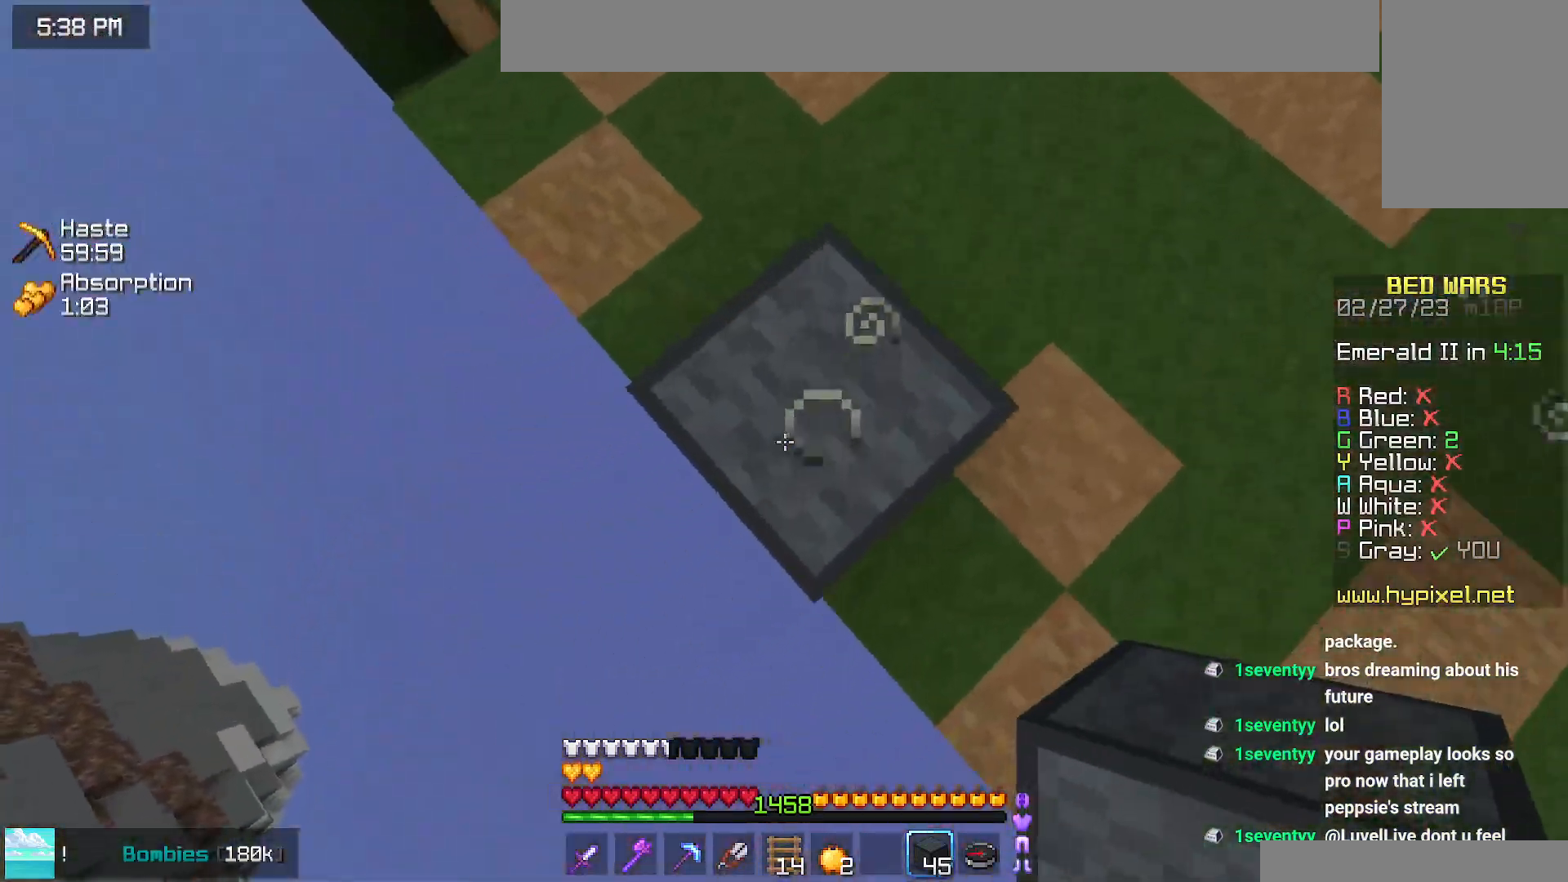
{"keys": ["down", "left"], "mouse": [], "events": [[100, "mouse_right", "down"], [100, "space", "down"], [217, "mouse_right", "up"], [284, "space", "up"], [350, "mouse_right", "down"], [500, "mouse_right", "up"]]}
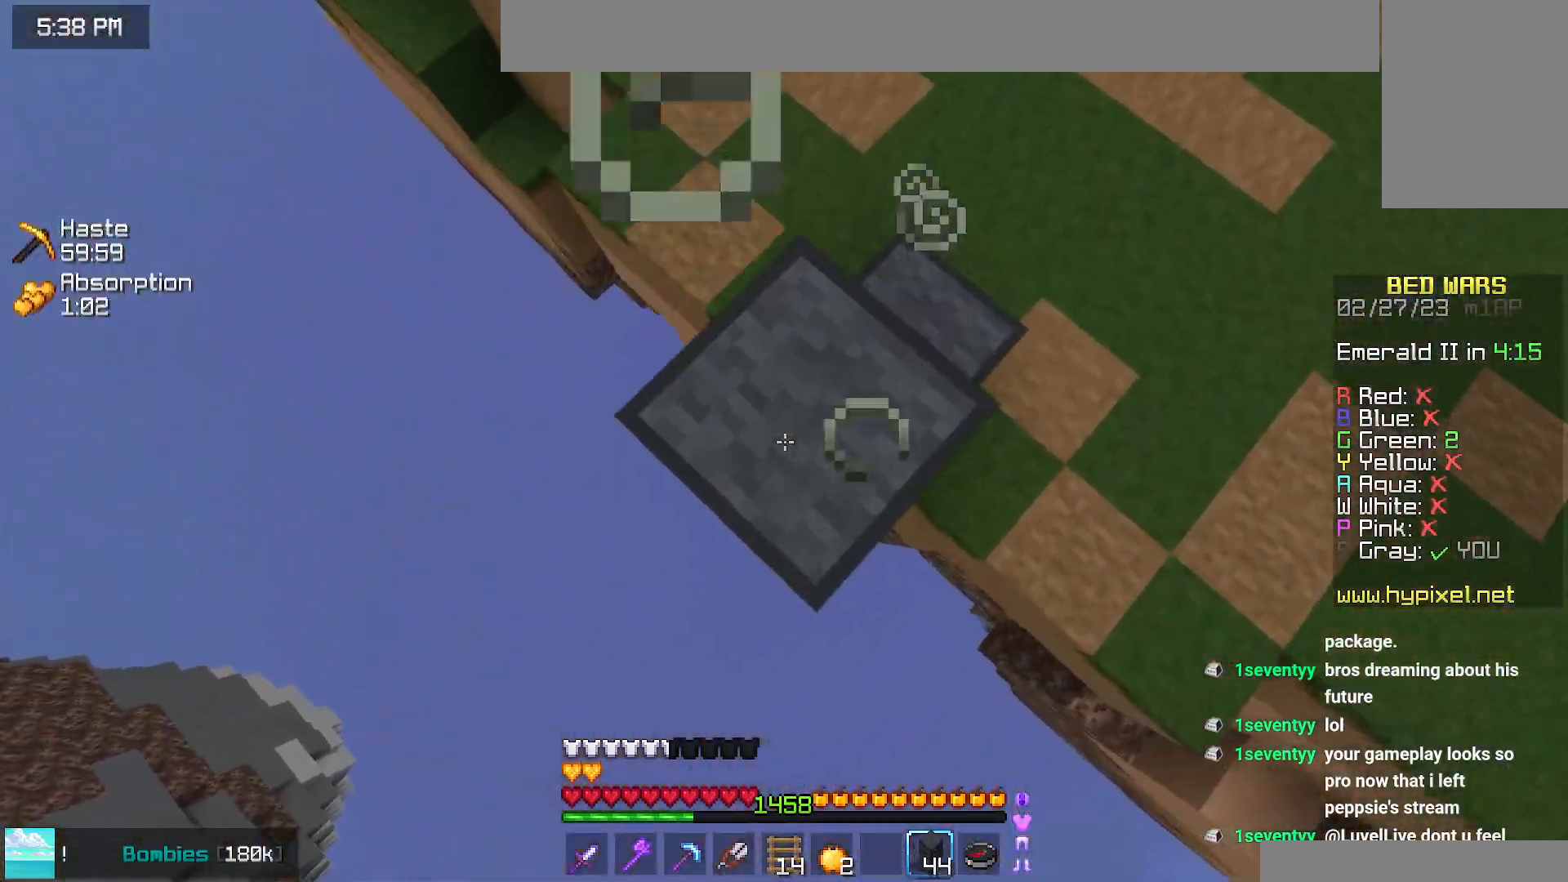
{"keys": ["down", "left"], "mouse": ["right"], "events": [[184, "mouse_right", "down"]]}
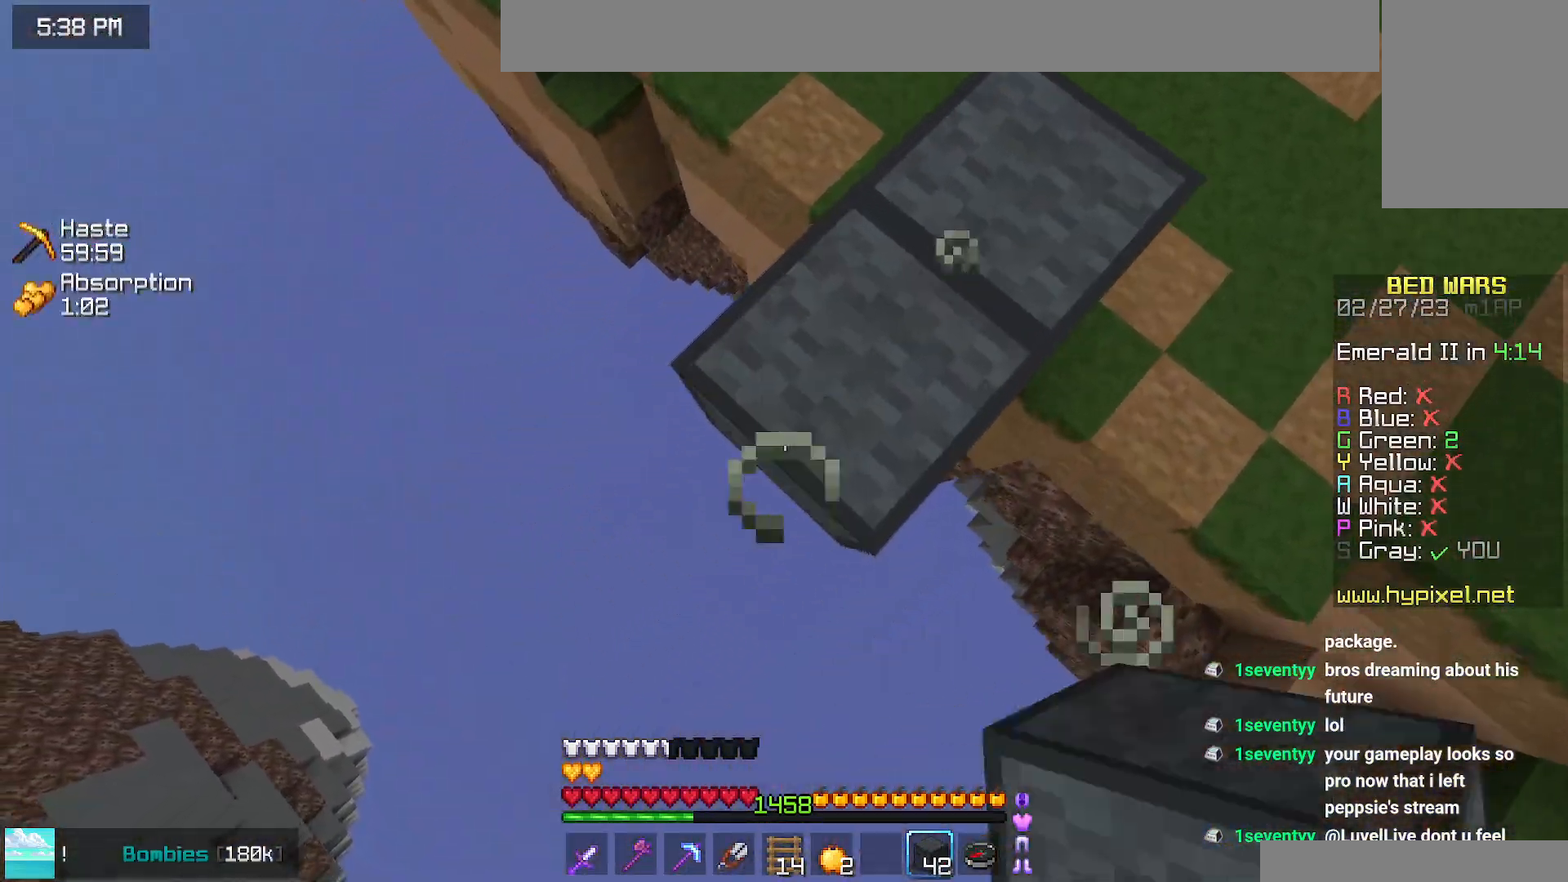
{"keys": ["down", "left"], "mouse": [], "events": [[367, "mouse_right", "up"]]}
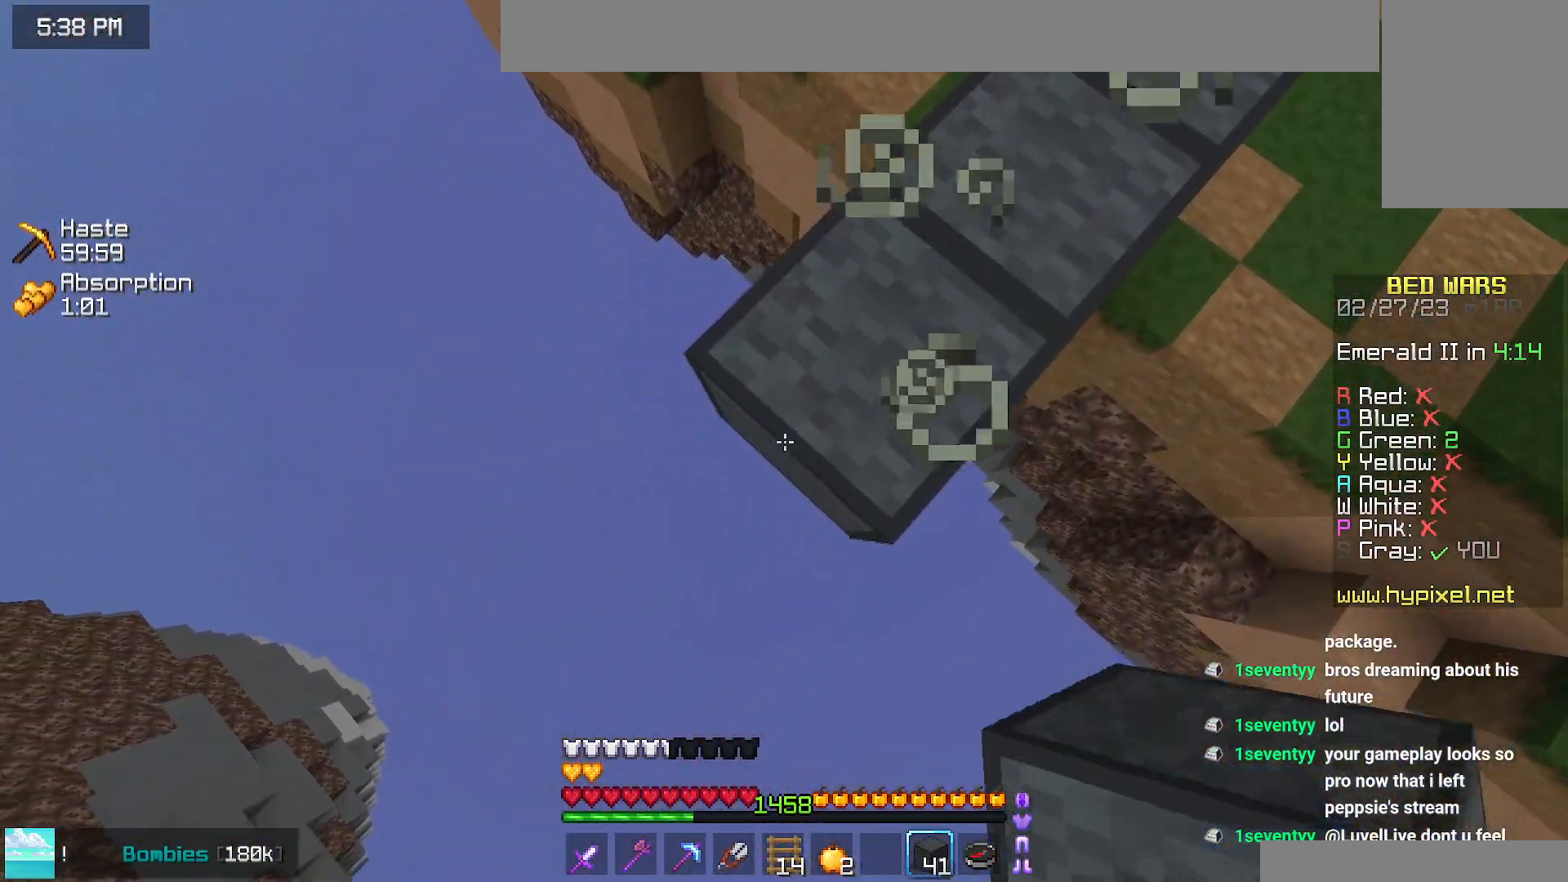
{"keys": ["down", "left"], "mouse": [], "events": [[50, "mouse_right", "down"], [100, "space", "down"], [150, "mouse_right", "up"], [234, "mouse_right", "down"], [267, "space", "up"], [317, "mouse_right", "up"], [384, "mouse_right", "down"], [484, "mouse_right", "up"]]}
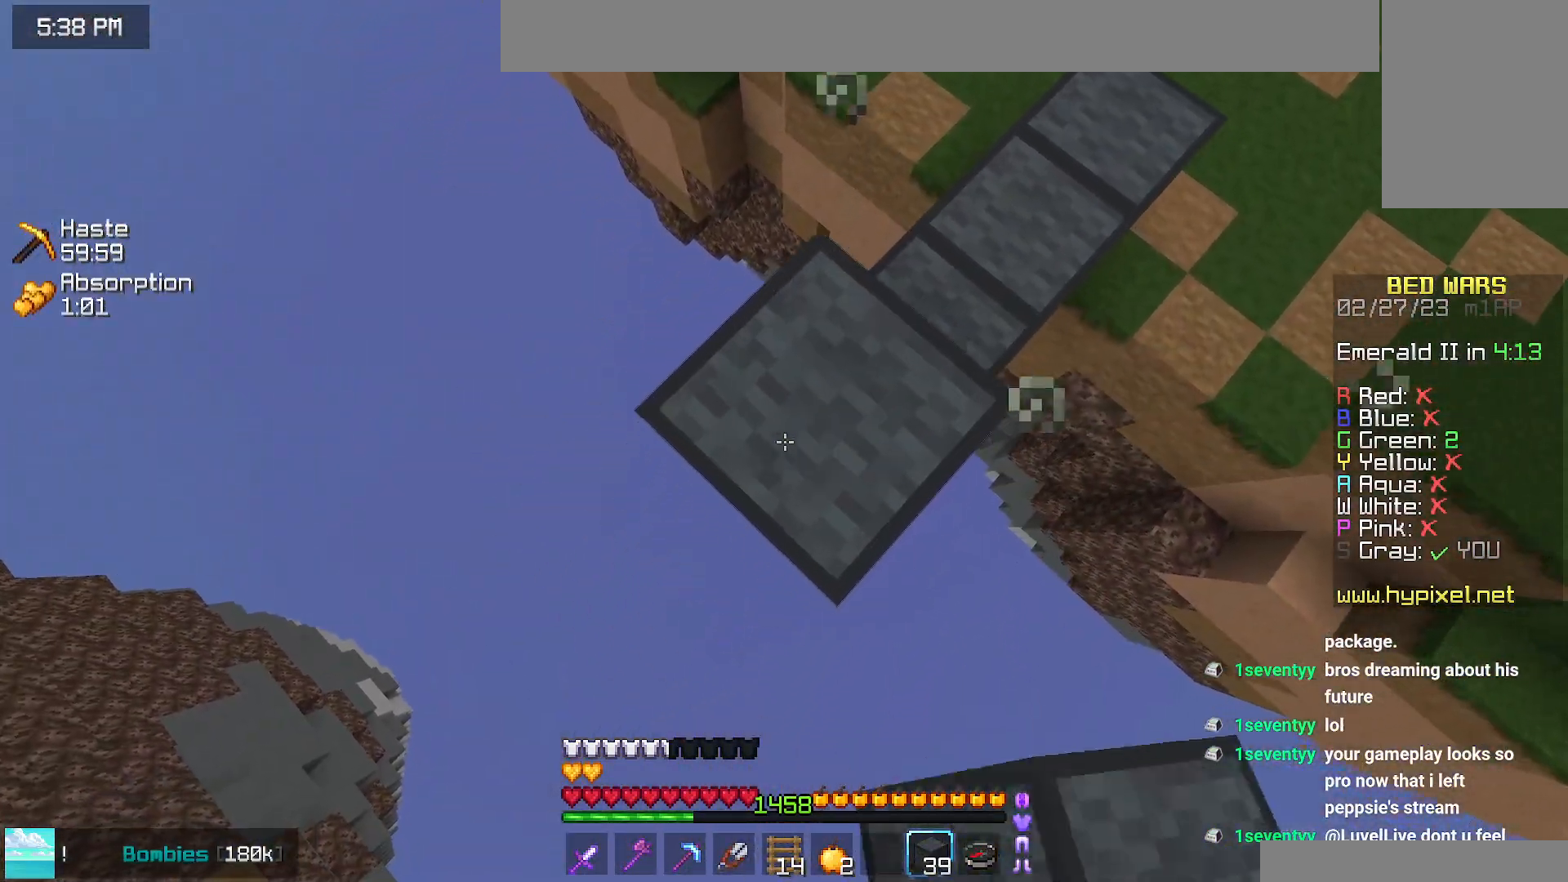
{"keys": ["down", "left"], "mouse": ["right"], "events": [[217, "mouse_right", "down"]]}
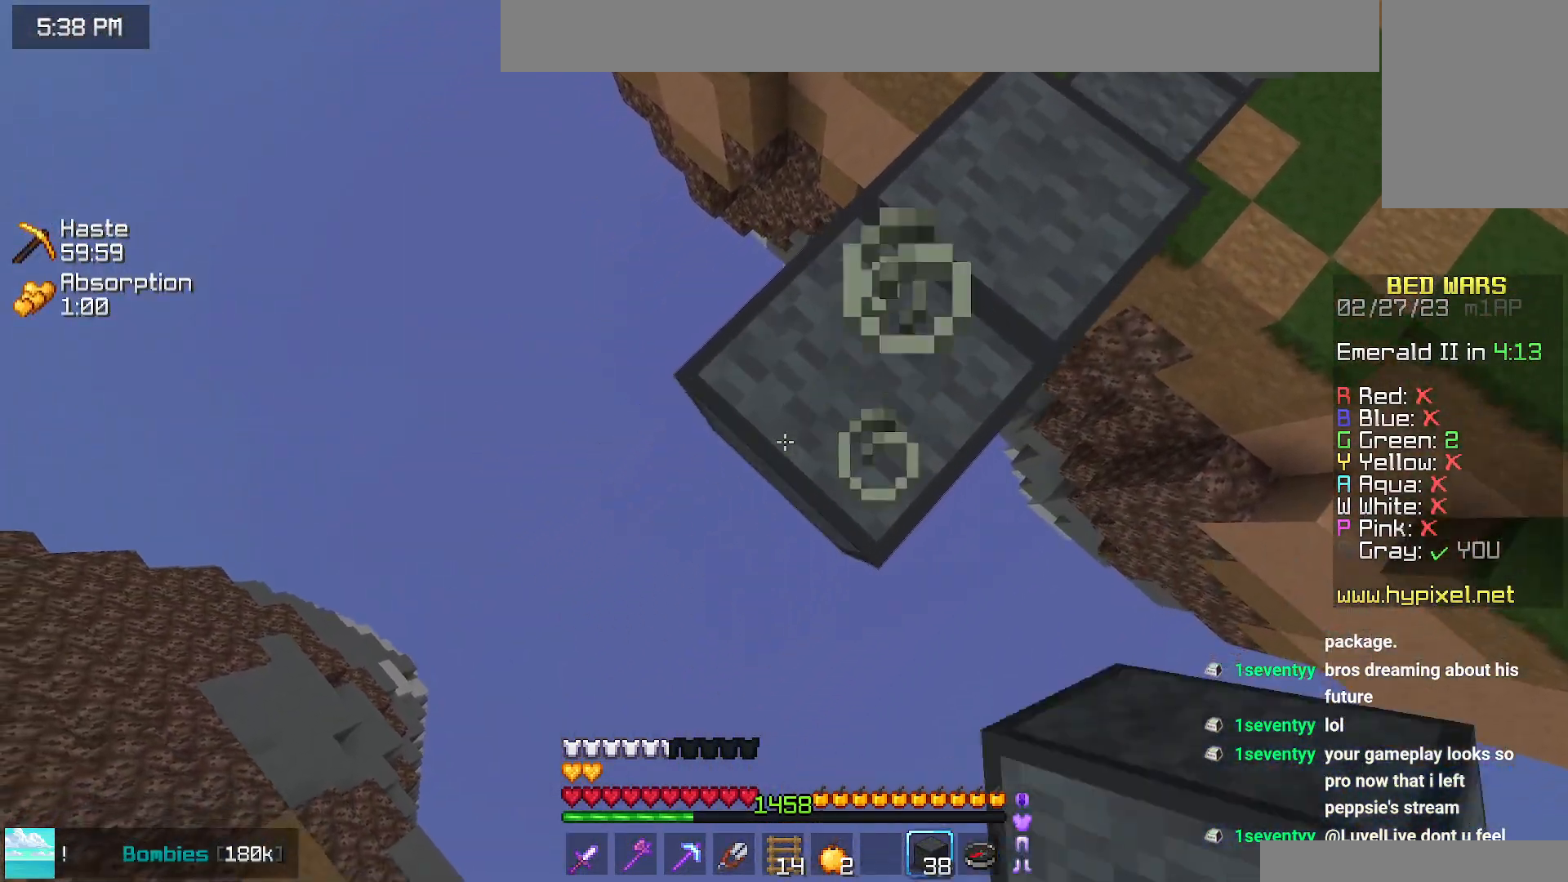
{"keys": ["down", "left"], "mouse": ["right"], "events": [[384, "mouse_right", "up"], [450, "mouse_right", "down"]]}
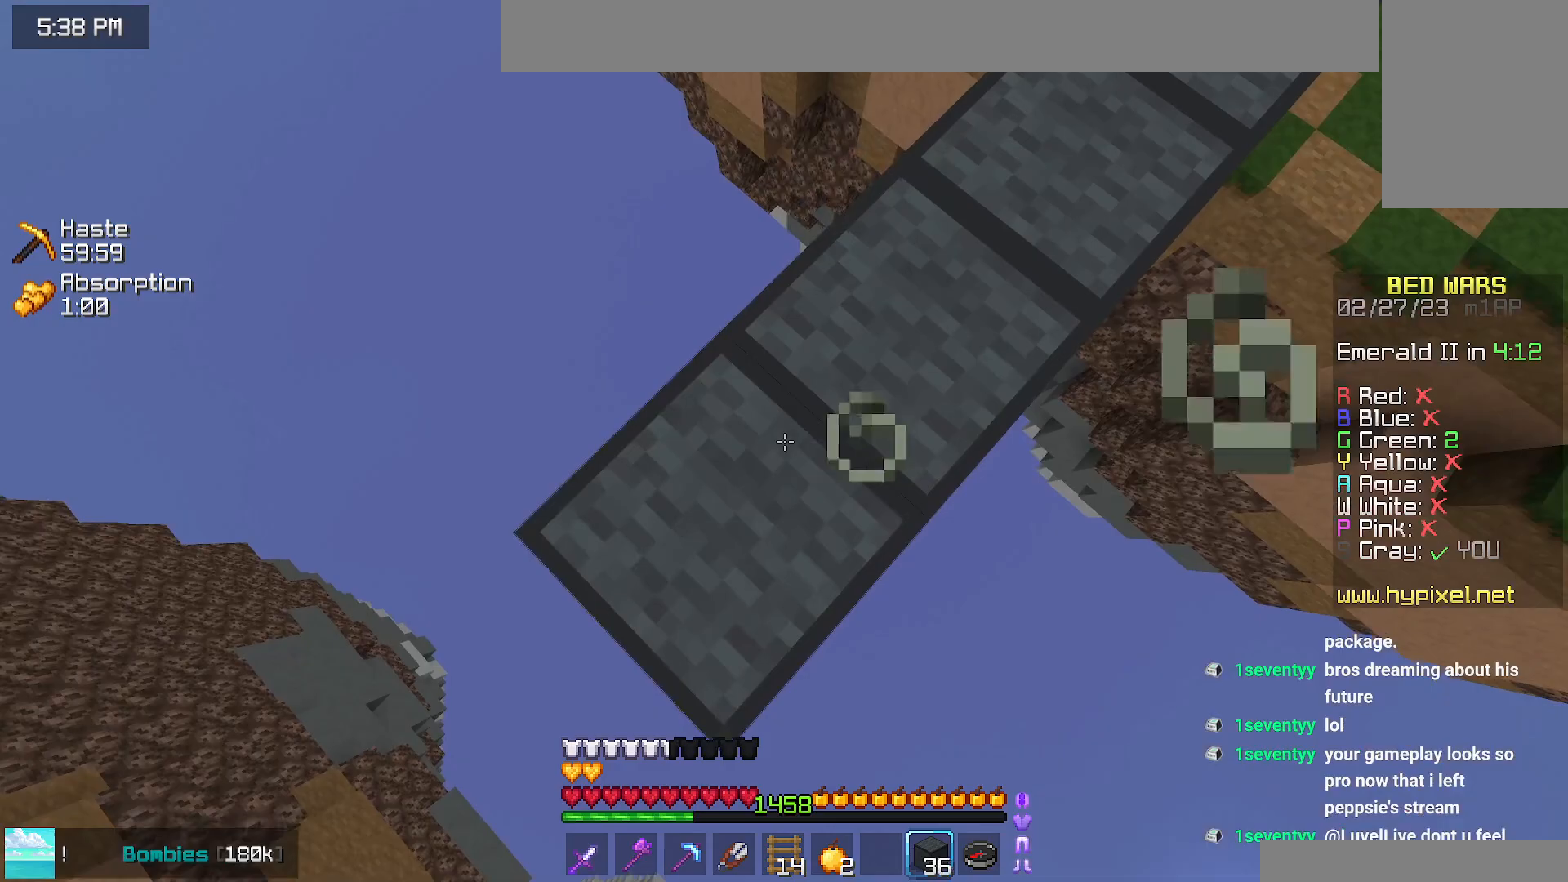
{"keys": ["down", "left"], "mouse": ["right"], "events": [[284, "mouse_right", "up"], [334, "space", "down"], [350, "mouse_right", "down"], [467, "space", "up"]]}
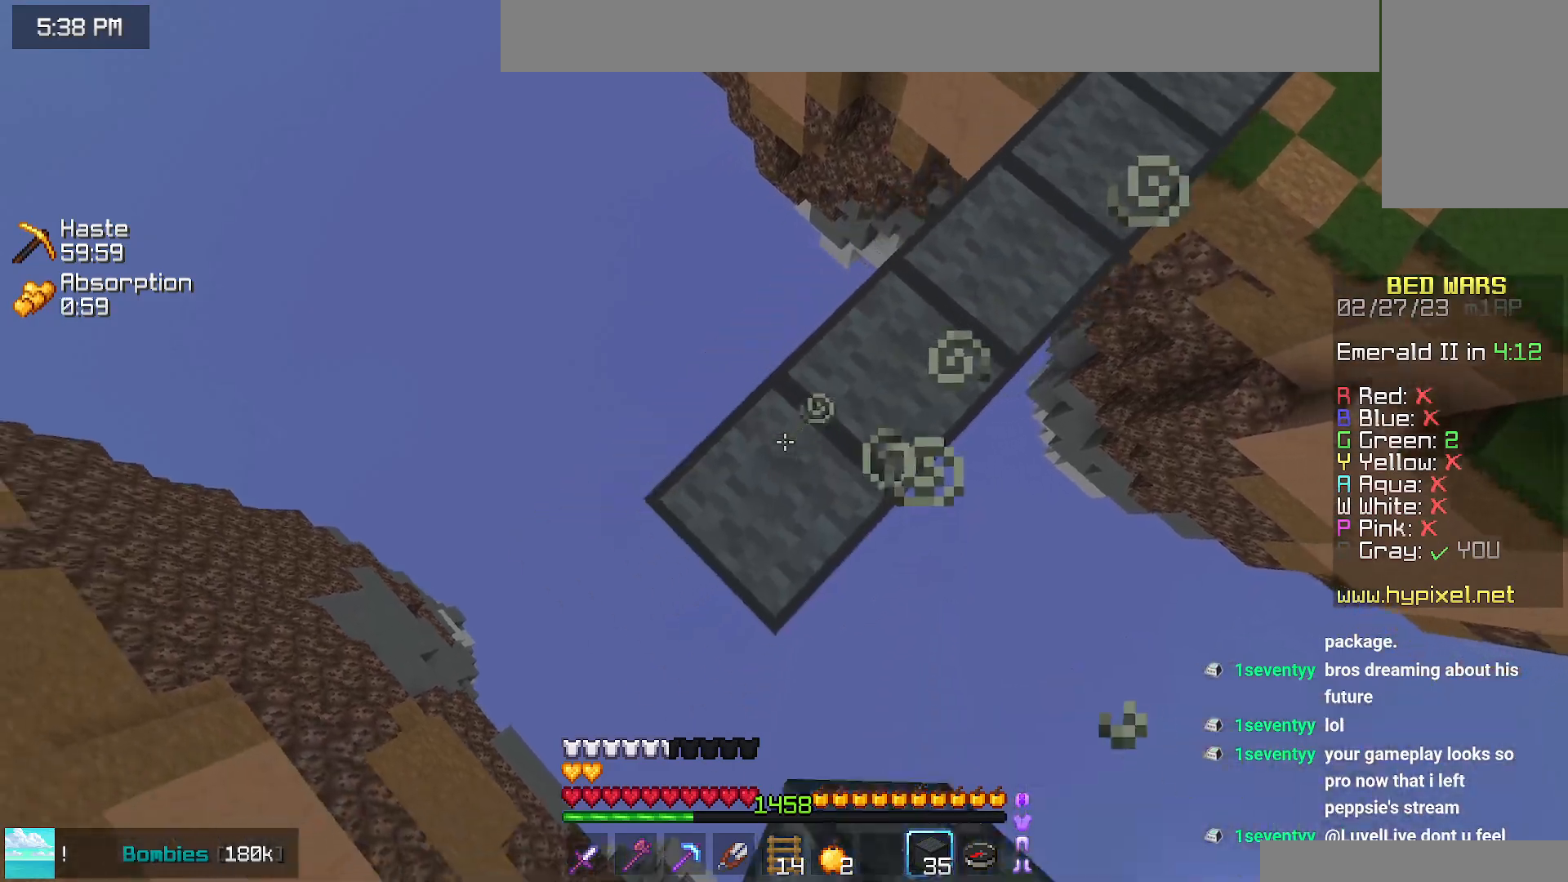
{"keys": ["down", "left"], "mouse": ["right"], "events": [[100, "mouse_right", "up"], [167, "mouse_right", "down"], [267, "mouse_right", "up"], [450, "mouse_right", "down"]]}
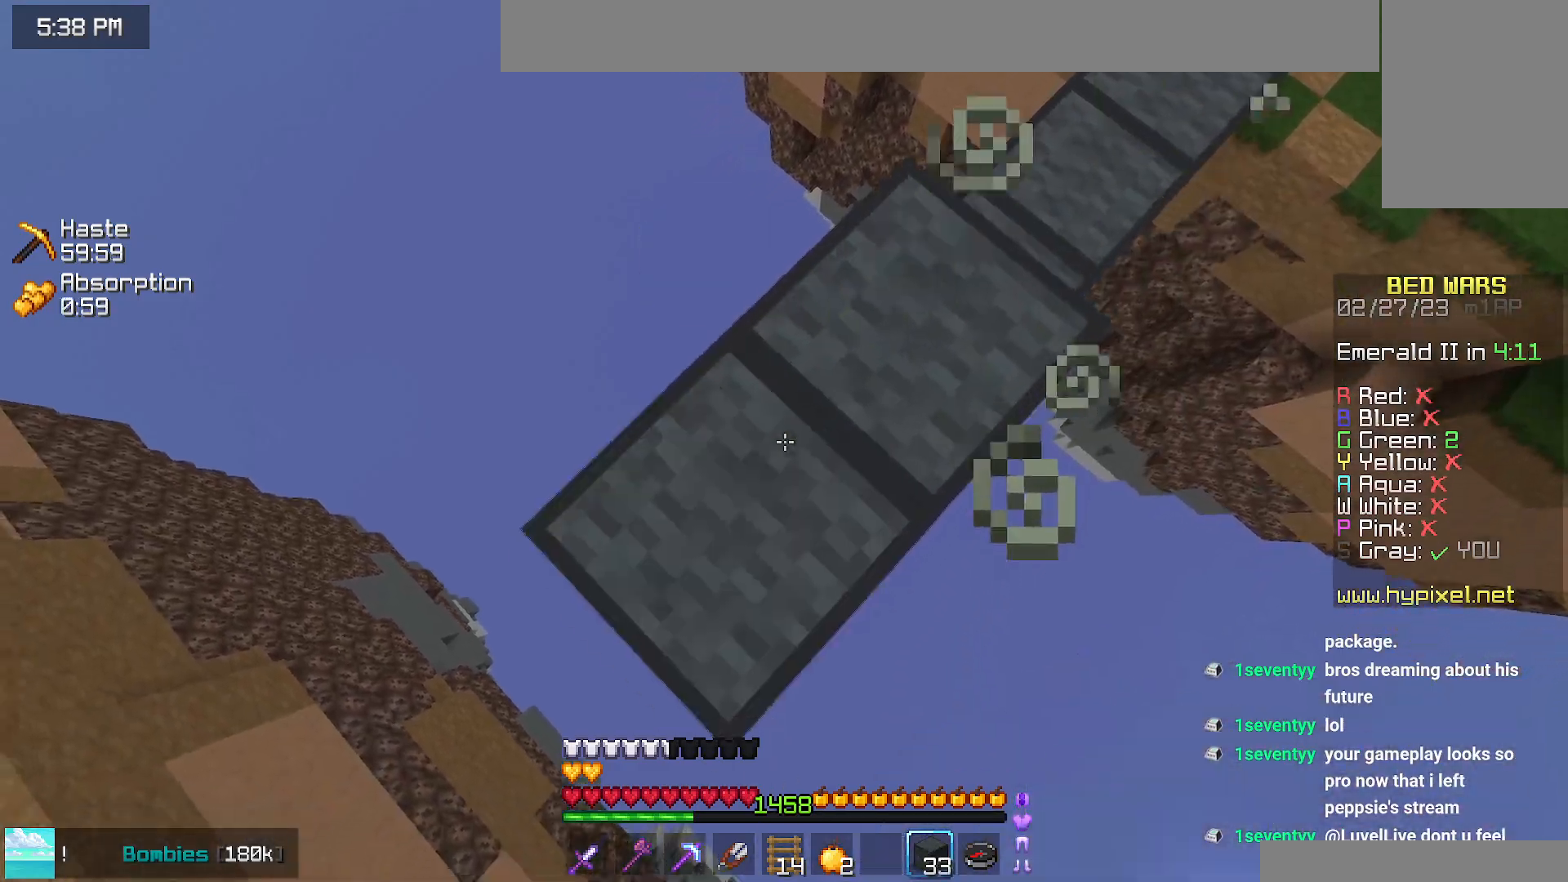
{"keys": ["down", "left"], "mouse": ["right"], "events": []}
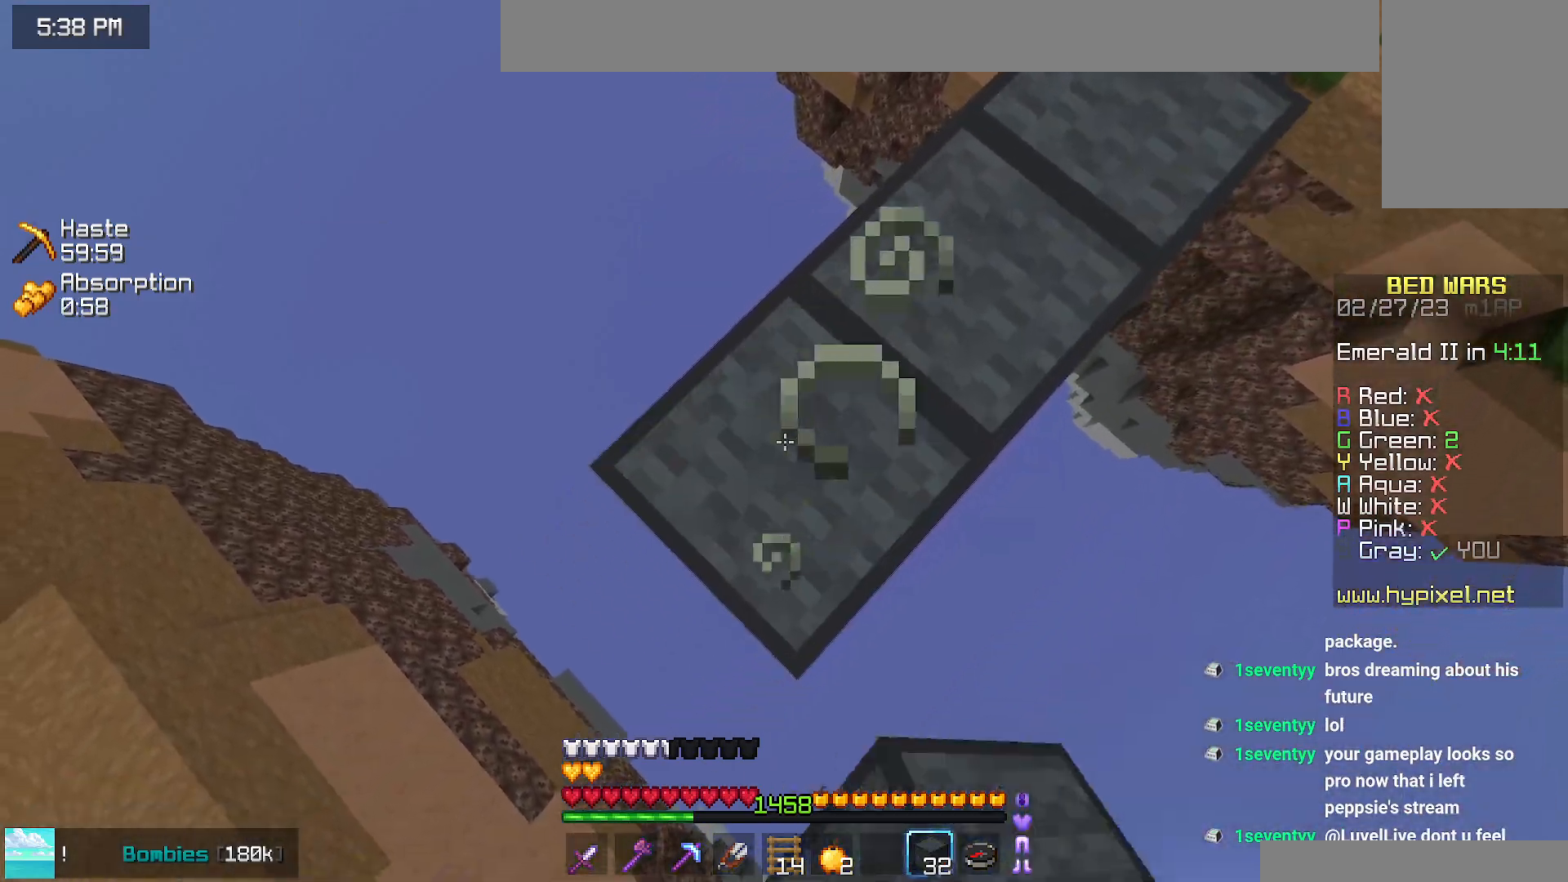
{"keys": ["up"], "mouse": [], "events": [[117, "mouse_right", "up"], [184, "mouse_right", "down"], [217, "down", "up"], [234, "left", "up"], [267, "right", "down"], [284, "mouse_right", "up"], [384, "right", "up"], [384, "up", "down"]]}
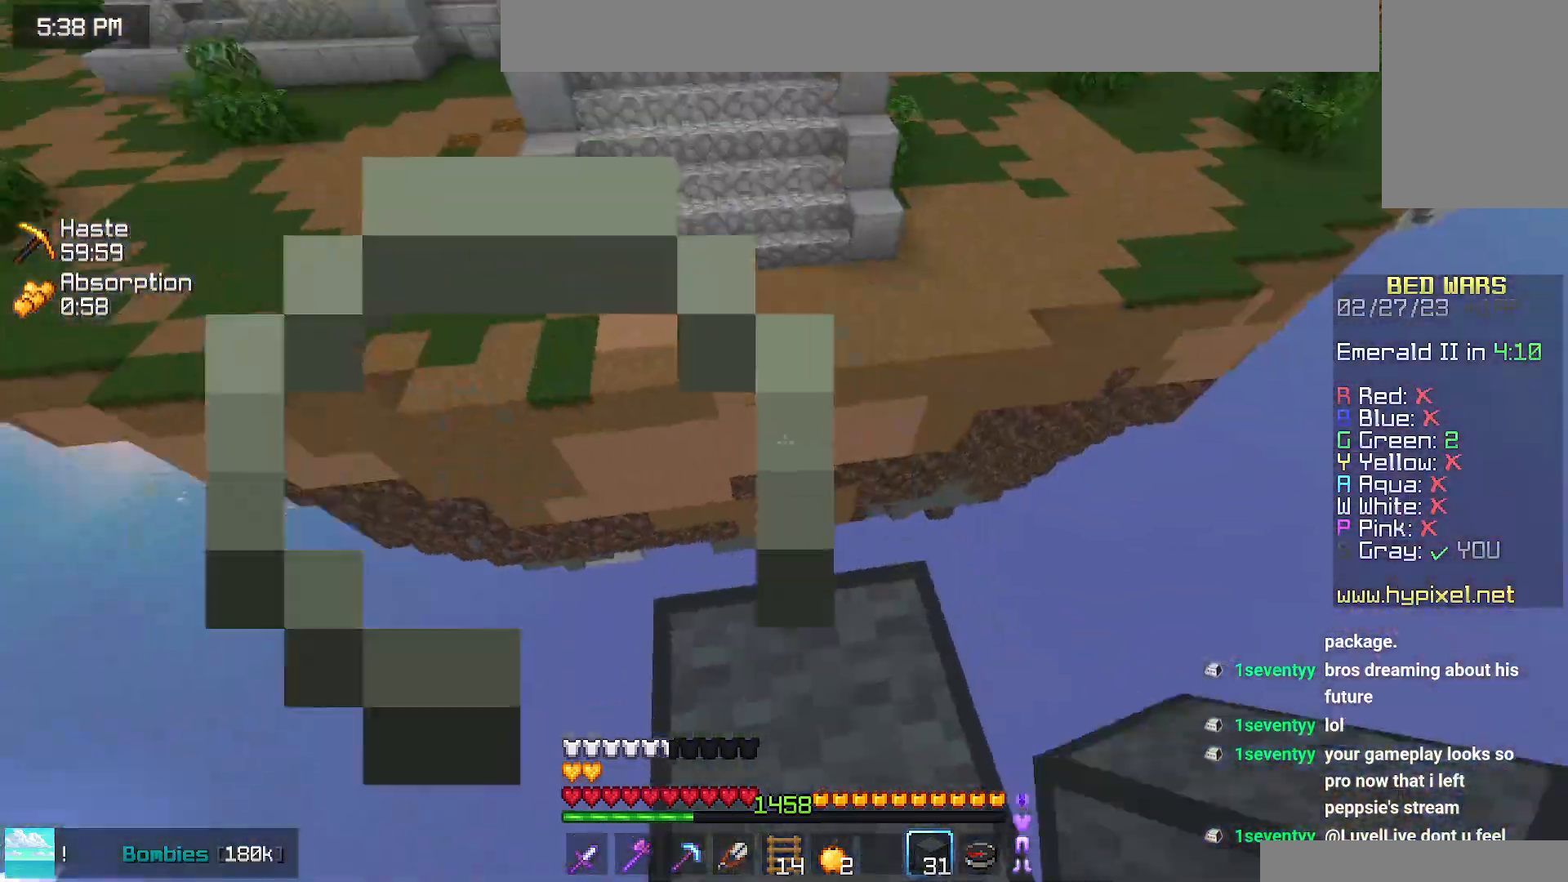
{"keys": ["up"], "mouse": [], "events": [[150, "space", "down"], [434, "space", "up"]]}
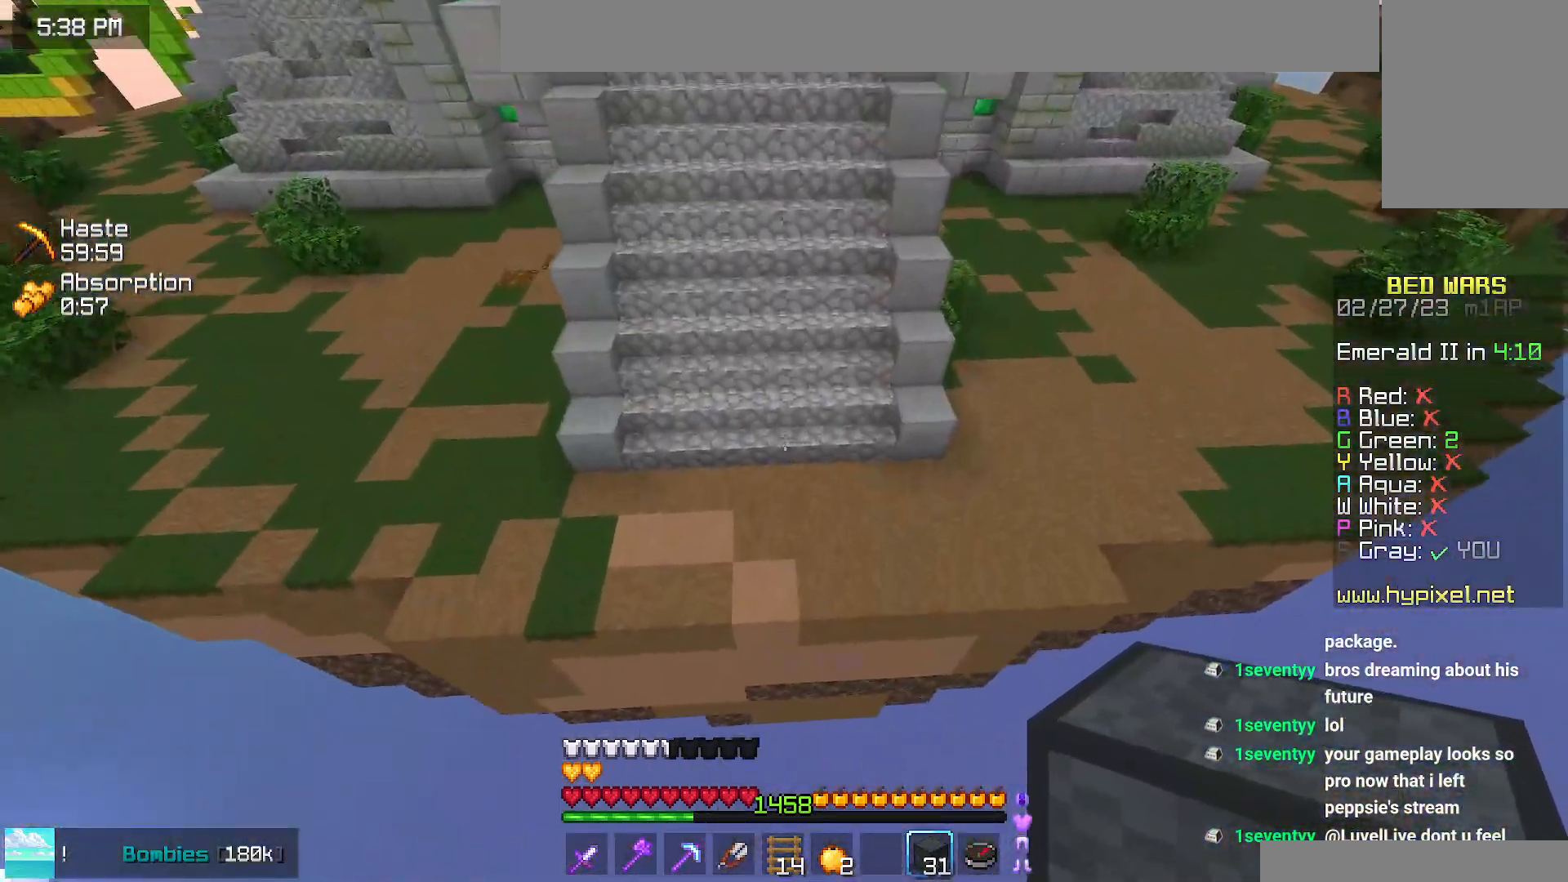
{"keys": ["up"], "mouse": [], "events": []}
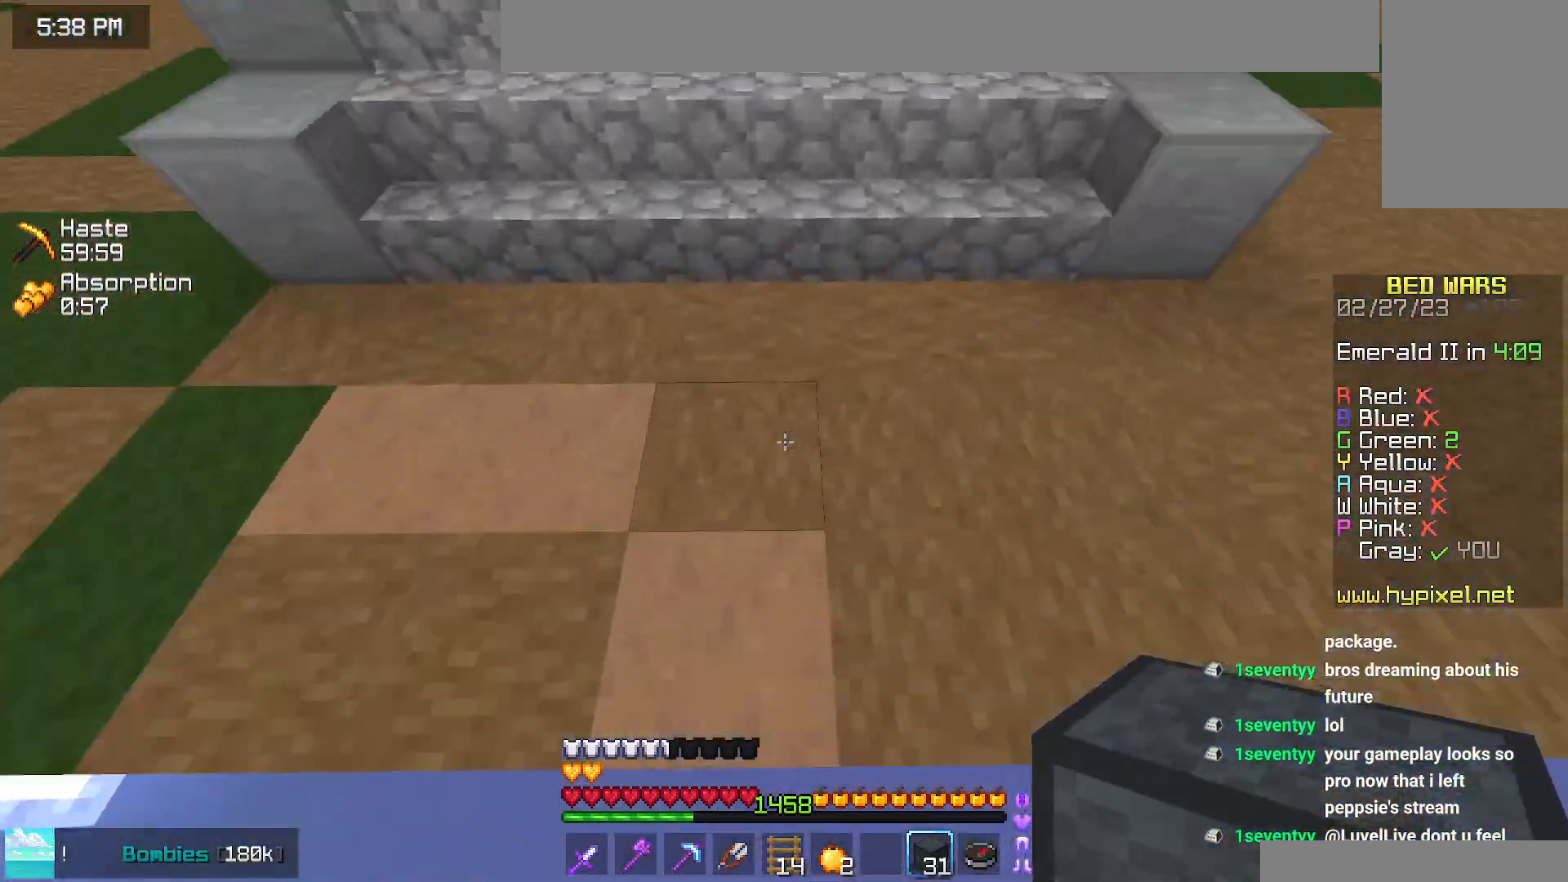
{"keys": ["up"], "mouse": ["right"], "events": [[467, "mouse_right", "down"]]}
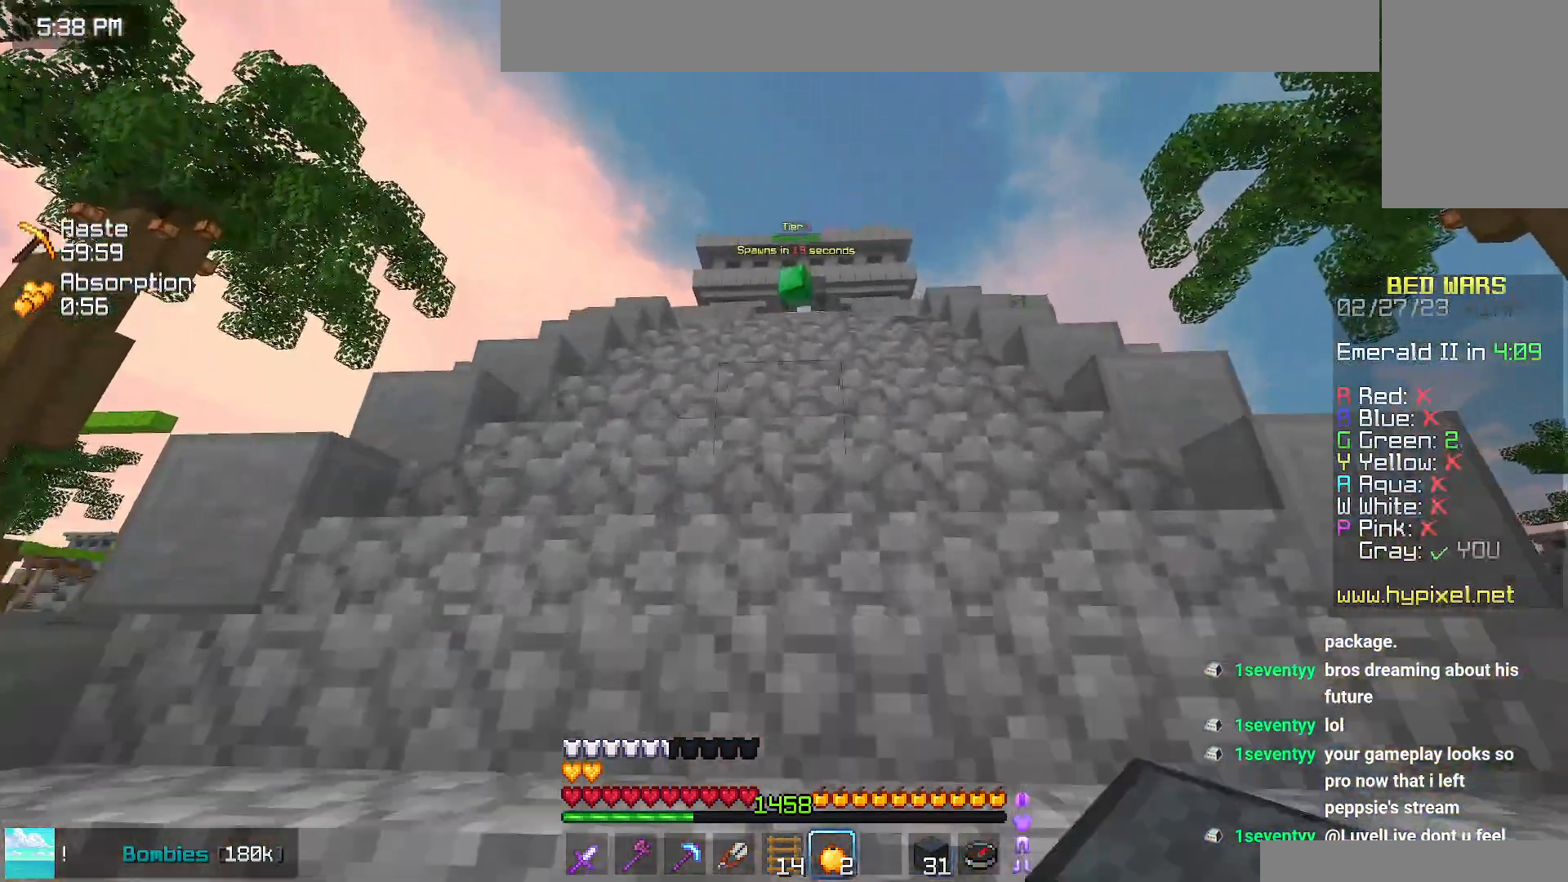
{"keys": ["left", "up"], "mouse": ["right"], "events": [[384, "left", "down"]]}
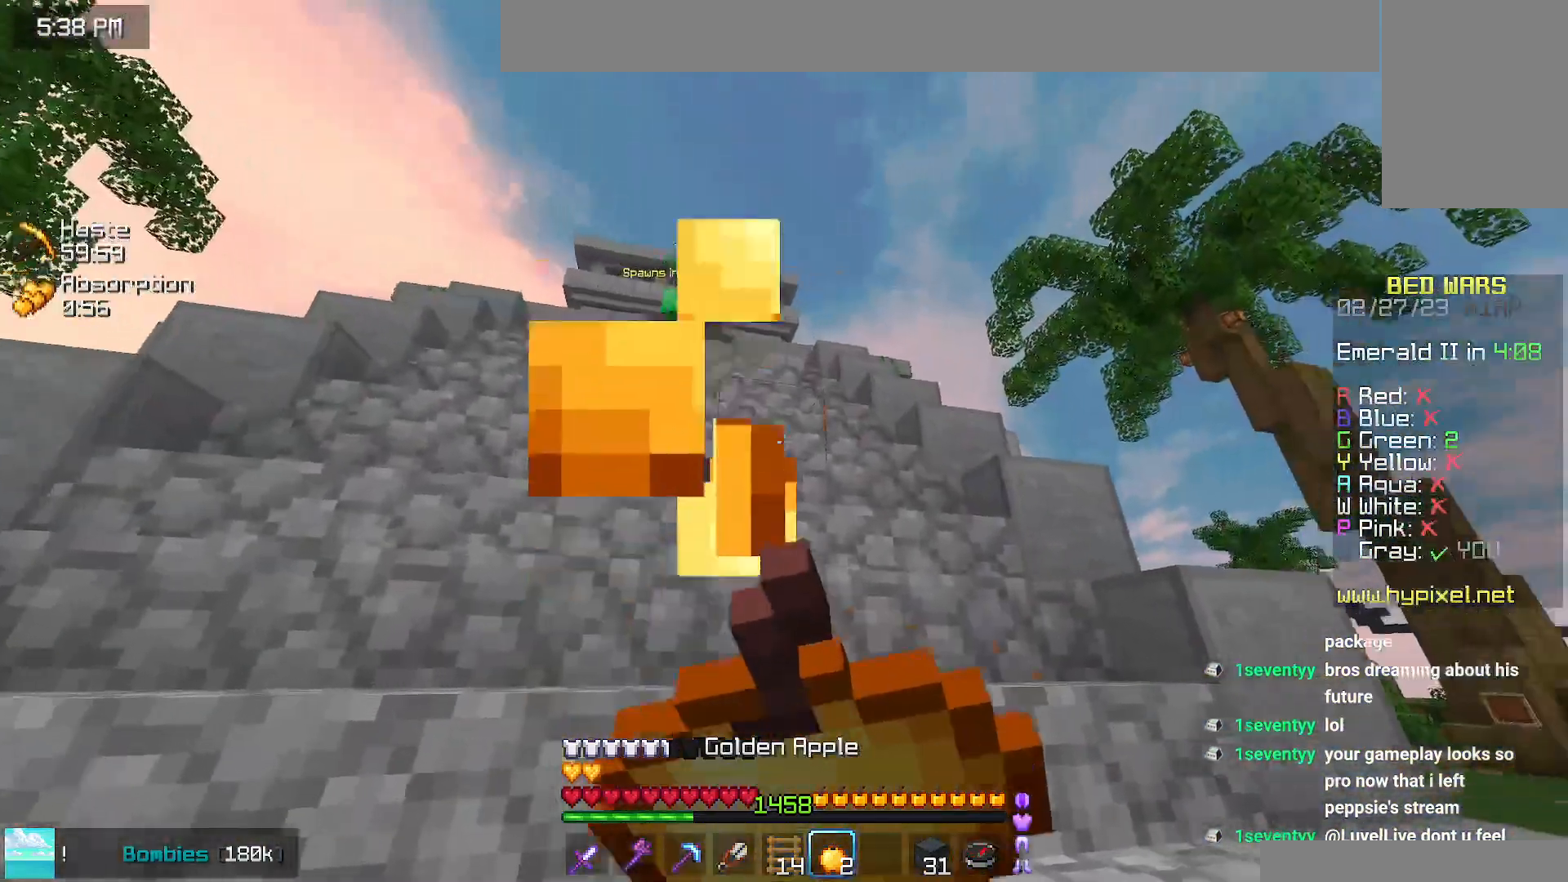
{"keys": ["left", "up"], "mouse": ["right"], "events": []}
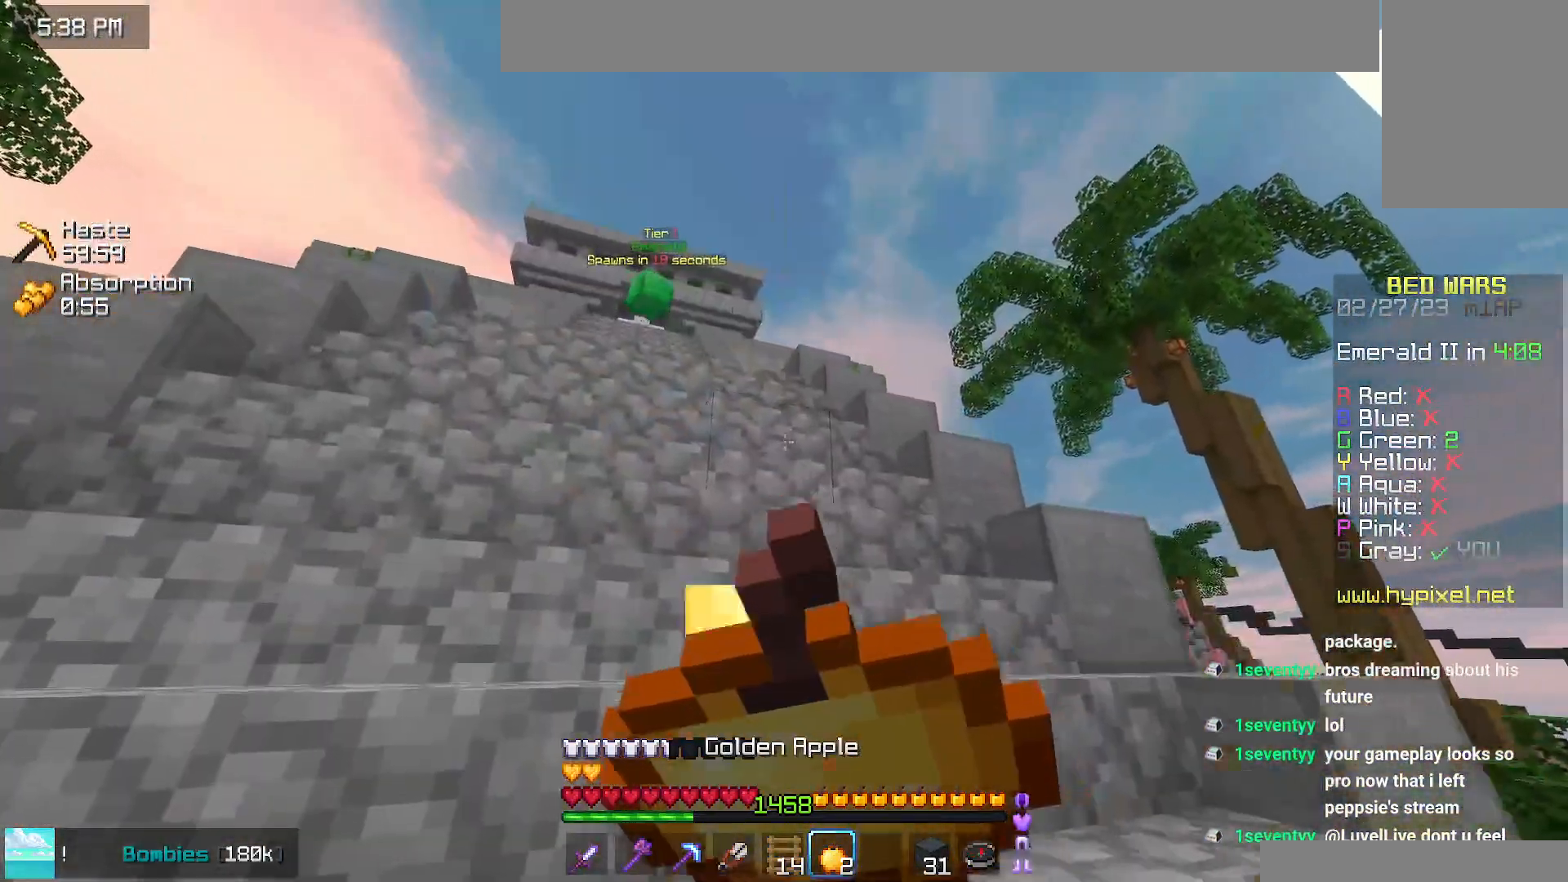
{"keys": ["up"], "mouse": [], "events": [[34, "mouse_right", "up"], [150, "left", "up"], [234, "space", "down"], [300, "space", "up"], [417, "space", "down"], [500, "space", "up"]]}
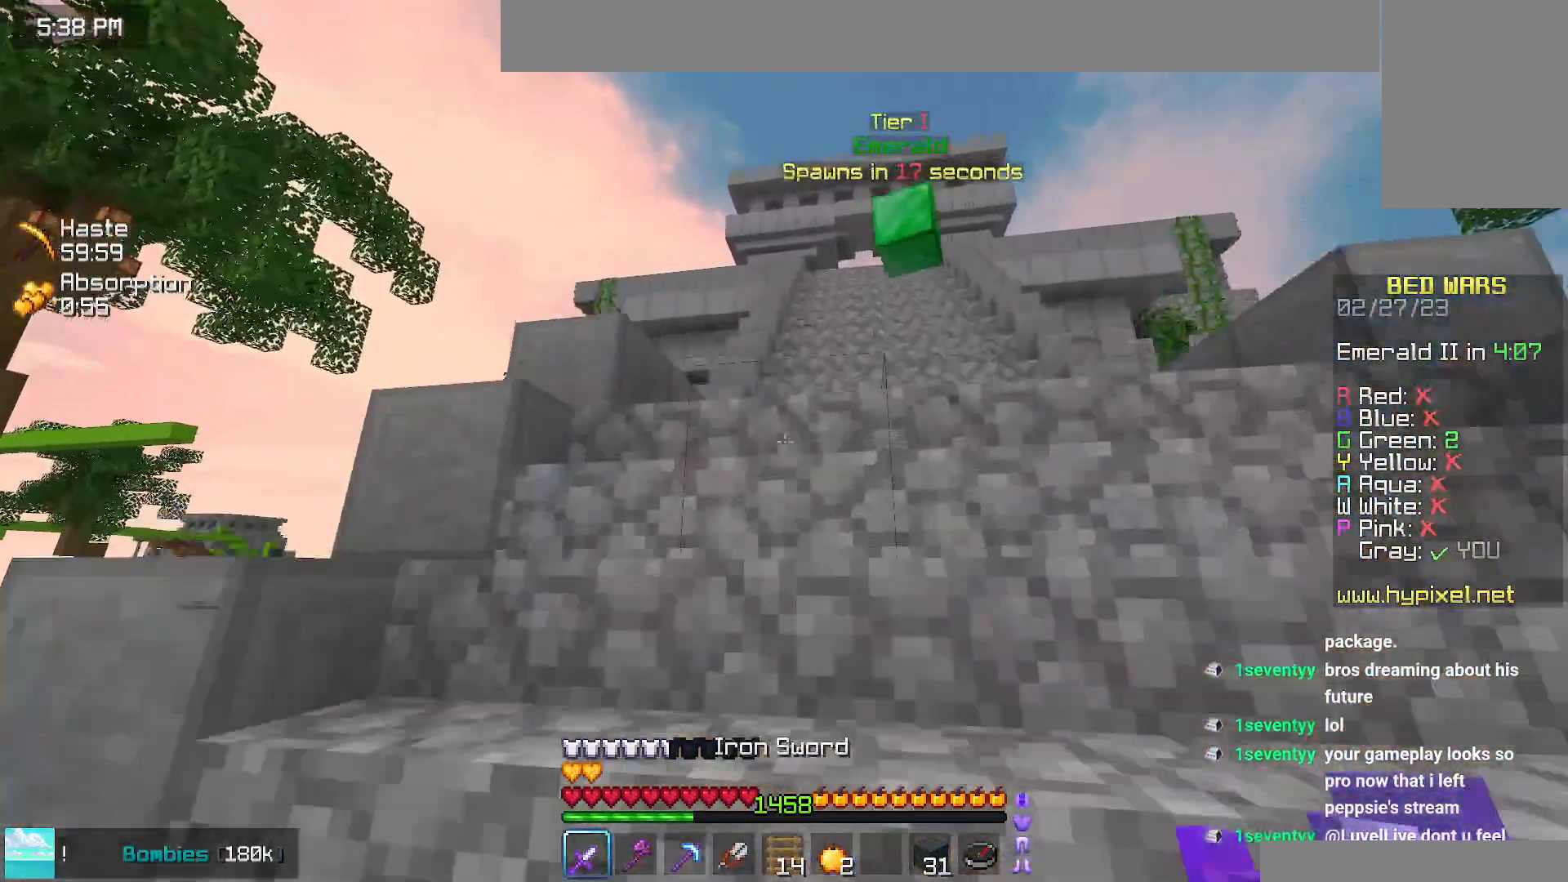
{"keys": ["space", "up"], "mouse": [], "events": [[100, "space", "down"], [200, "space", "up"], [284, "space", "down"], [400, "space", "up"], [467, "space", "down"]]}
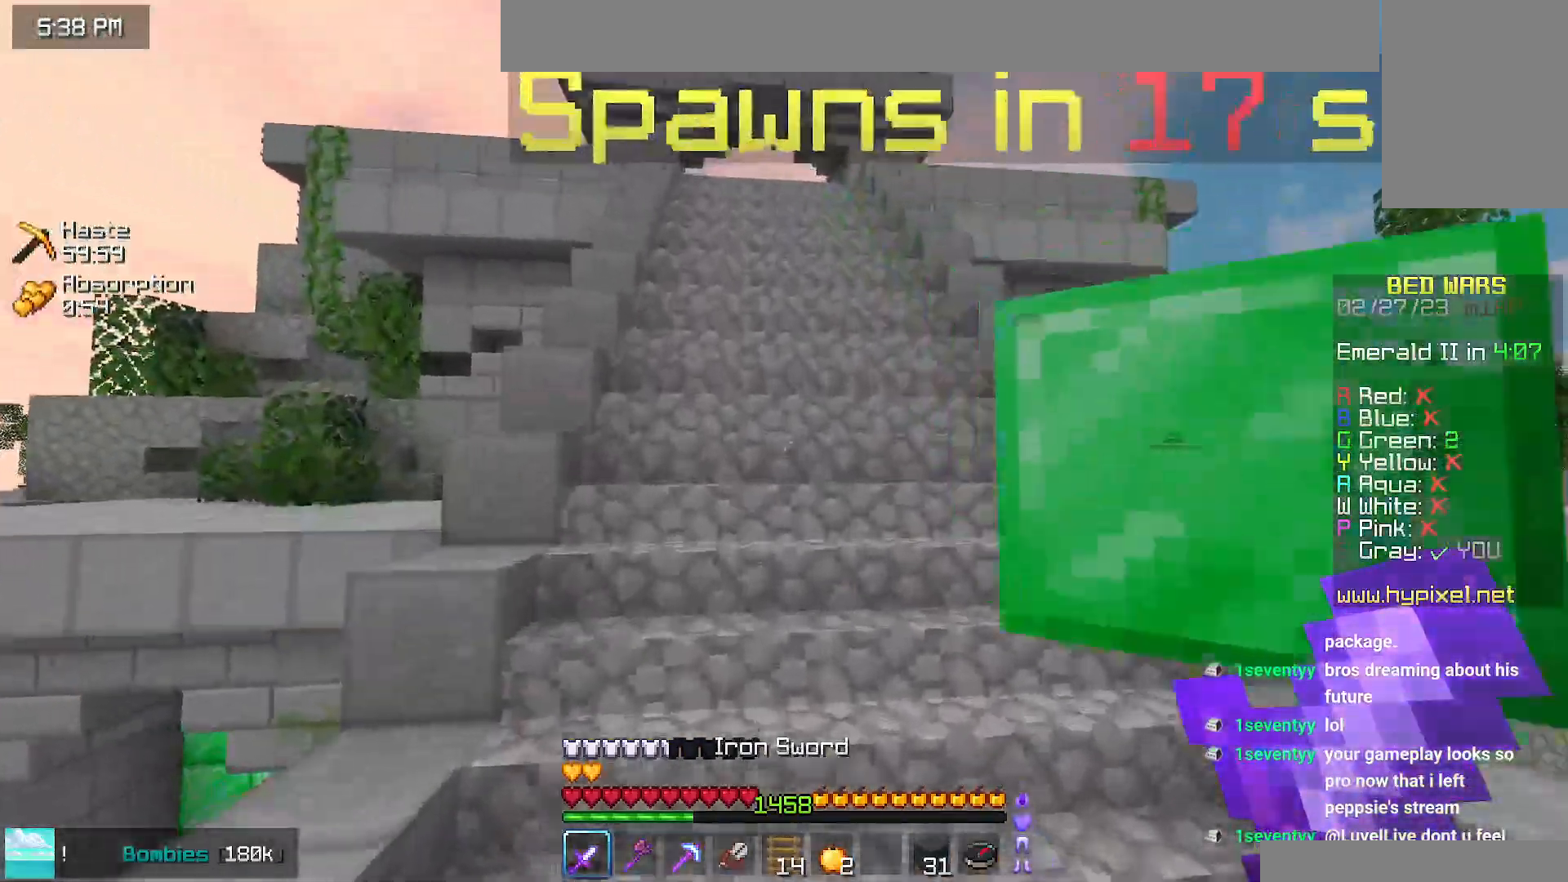
{"keys": ["left", "up"], "mouse": ["right"], "events": [[117, "mouse_right", "down"], [167, "space", "up"], [184, "left", "down"]]}
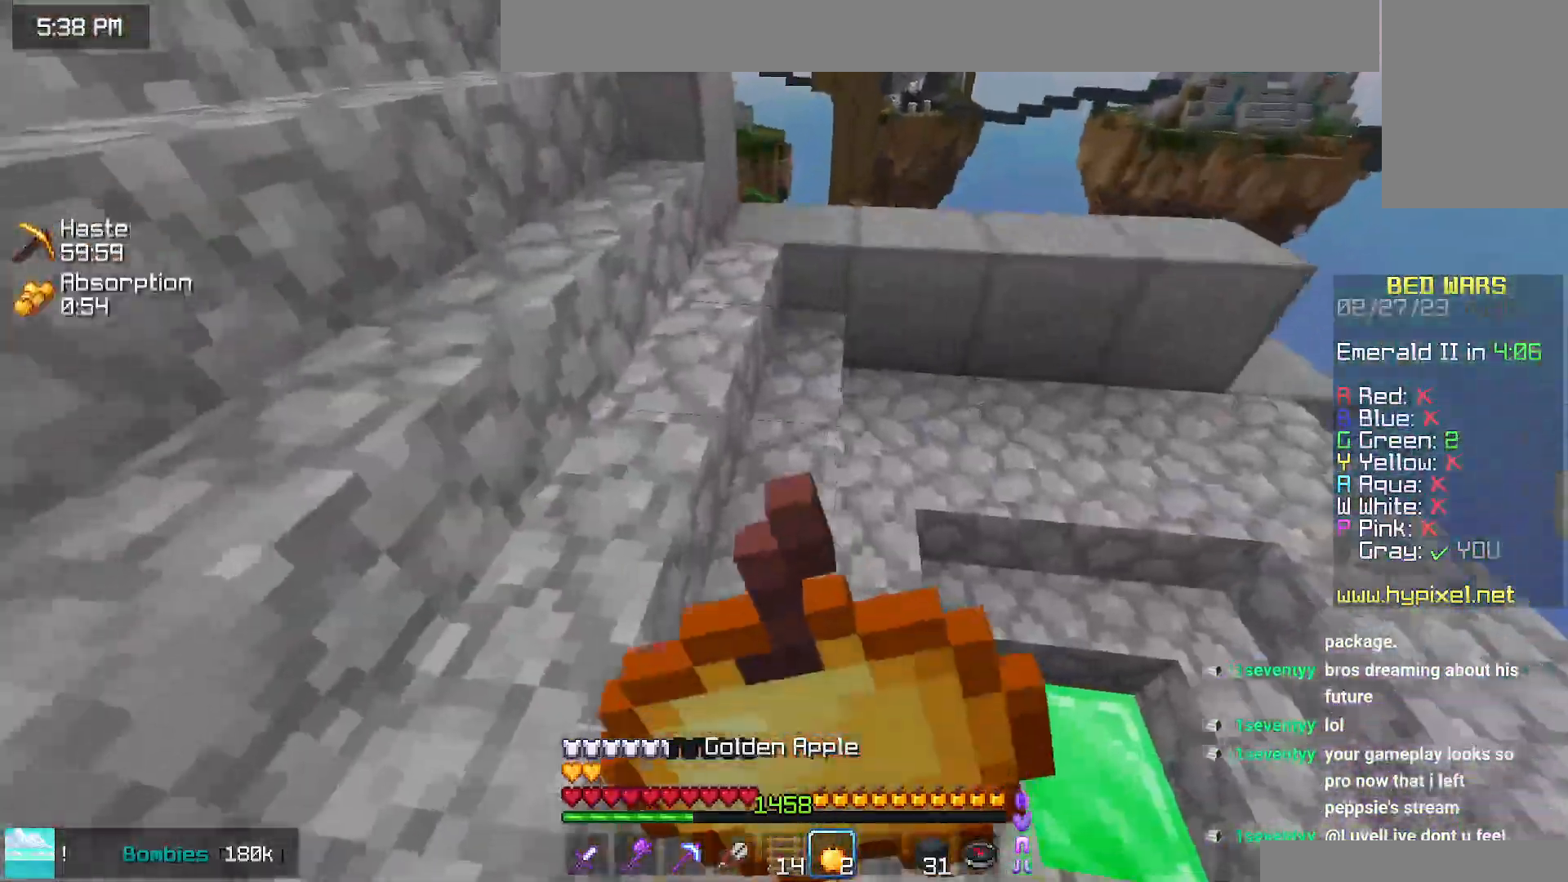
{"keys": ["left", "up"], "mouse": ["right"], "events": []}
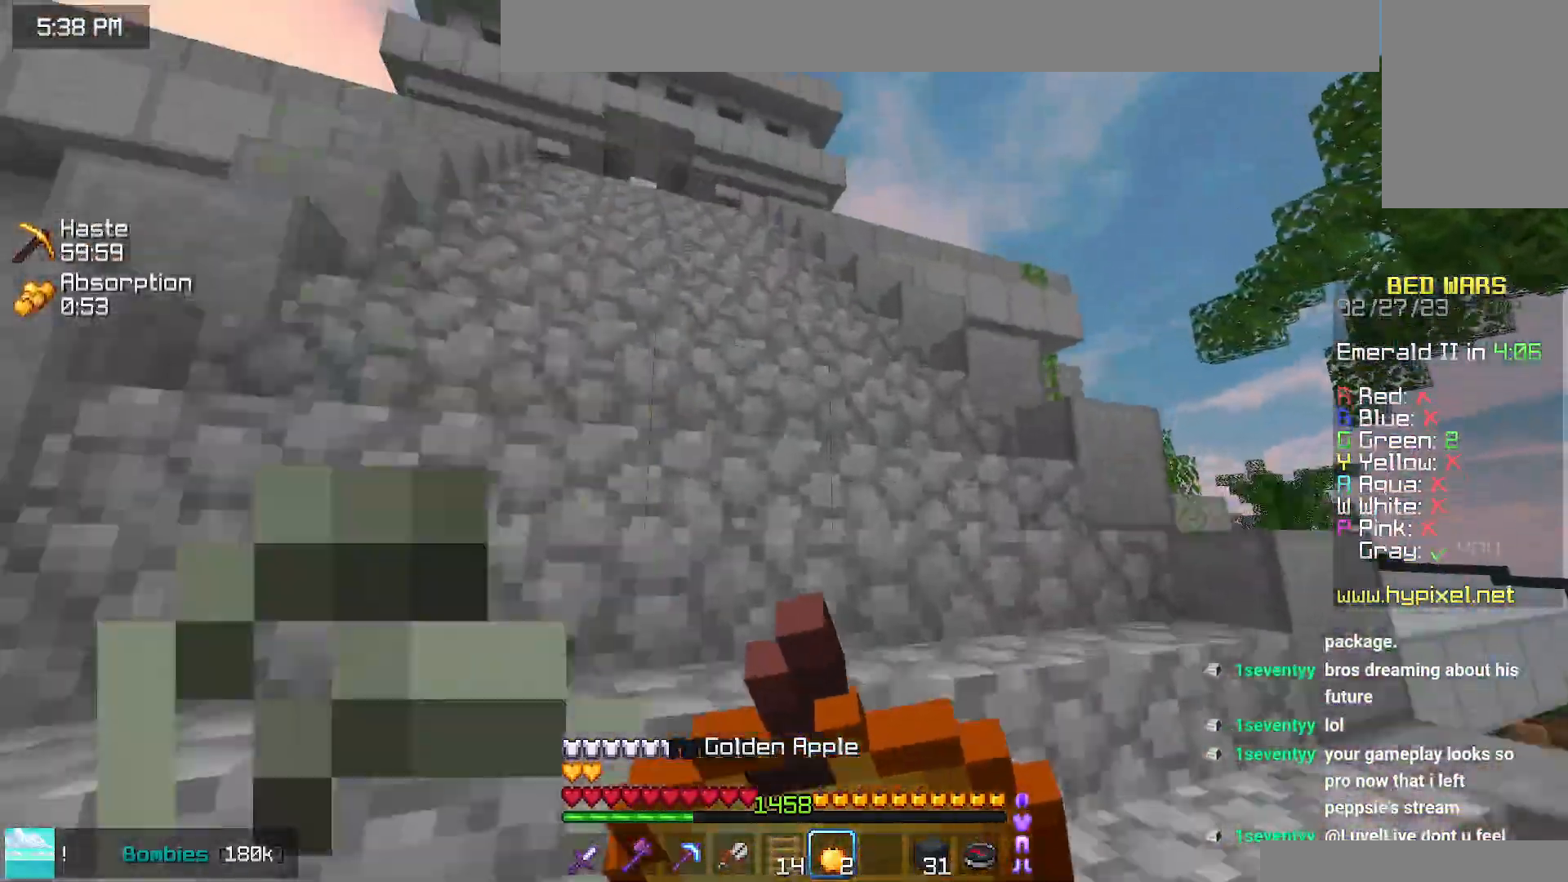
{"keys": ["up"], "mouse": ["right"], "events": [[50, "left", "up"]]}
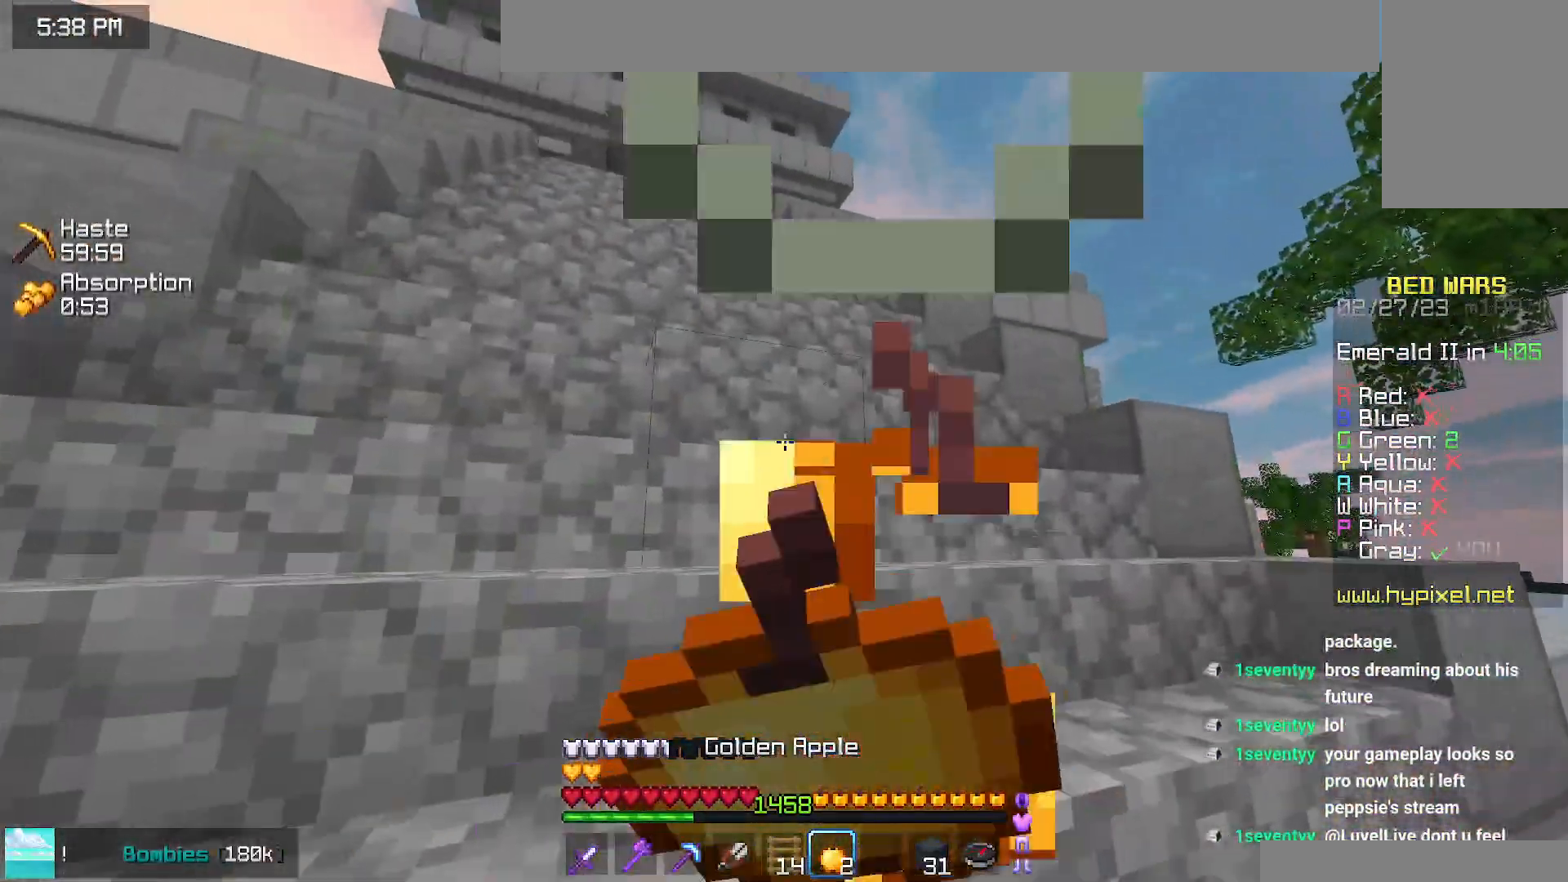
{"keys": ["space", "up"], "mouse": [], "events": [[417, "mouse_right", "up"], [450, "space", "down"]]}
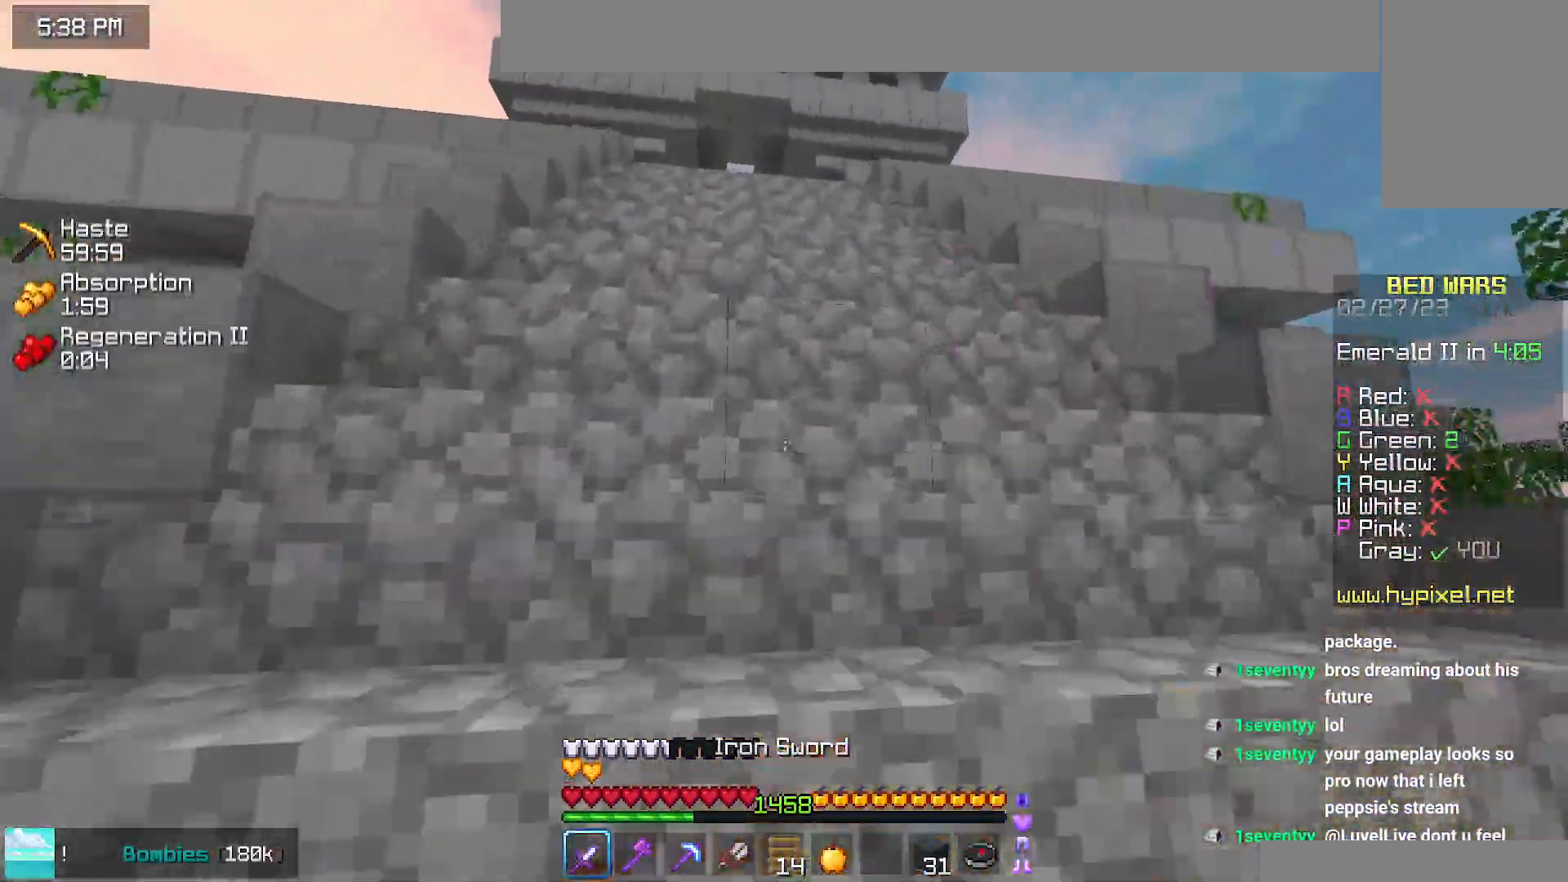
{"keys": ["space", "up"], "mouse": [], "events": [[34, "space", "up"], [134, "space", "down"], [217, "space", "up"], [317, "space", "down"], [400, "space", "up"], [484, "space", "down"]]}
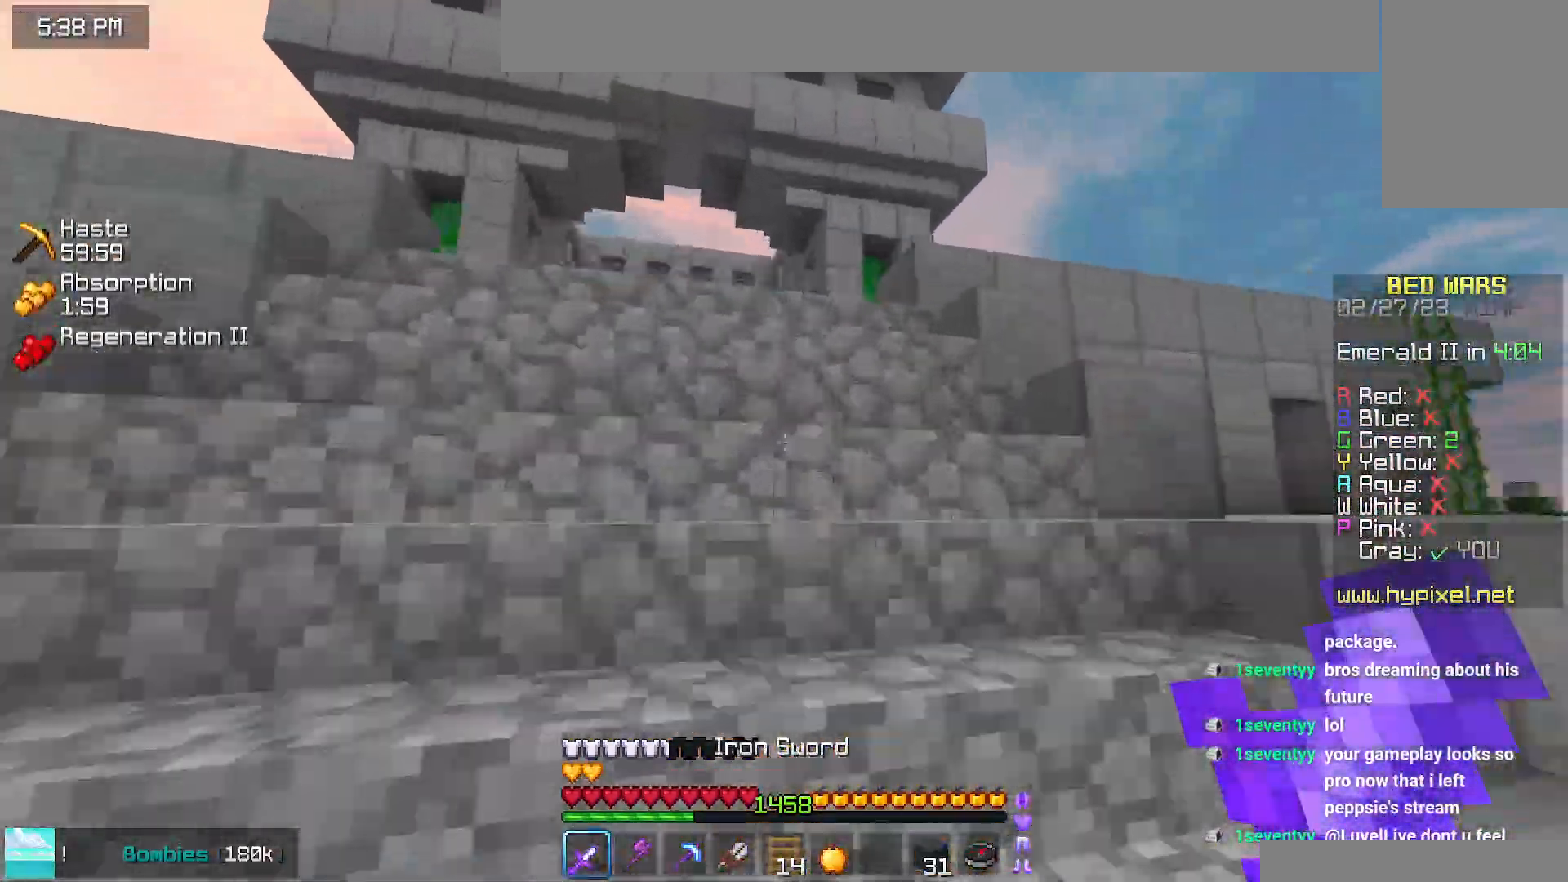
{"keys": ["up"], "mouse": [], "events": [[84, "space", "up"], [167, "space", "down"], [284, "space", "up"], [384, "space", "down"], [434, "space", "up"]]}